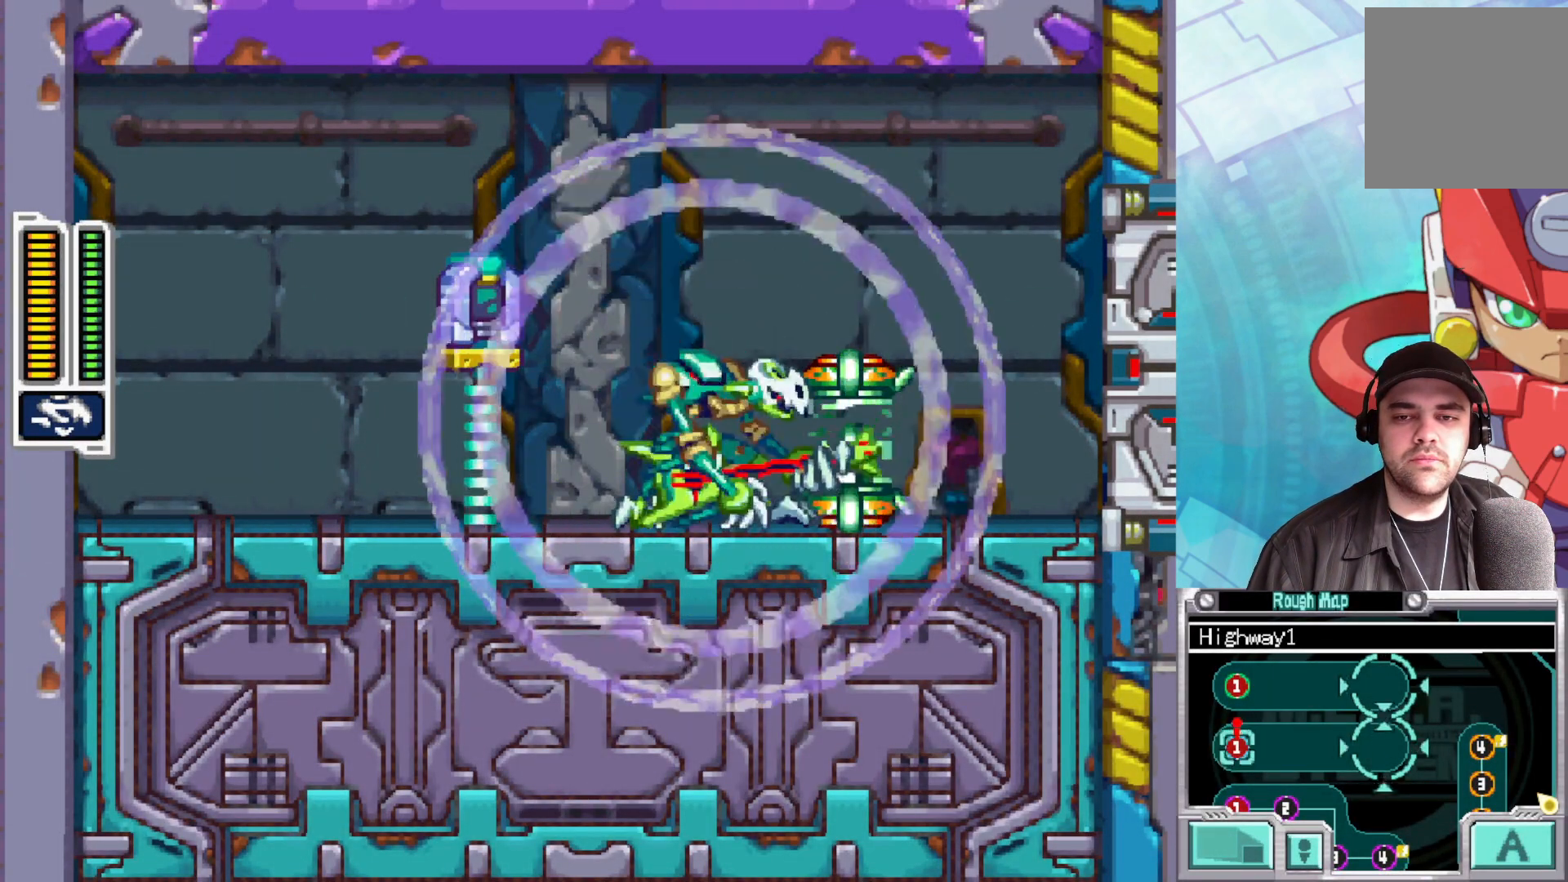
Gameplay with a controller (Xbox layout); each line is a JSON object with the inputs held at the frame after it. "events" lists button and stick changes between this image and that frame as [ms after this image, input, new state], when the widget could be followed in between.
{"buttons": [], "left_stick": "center", "right_stick": "center", "events": [[200, "X", "down"], [417, "X", "up"]]}
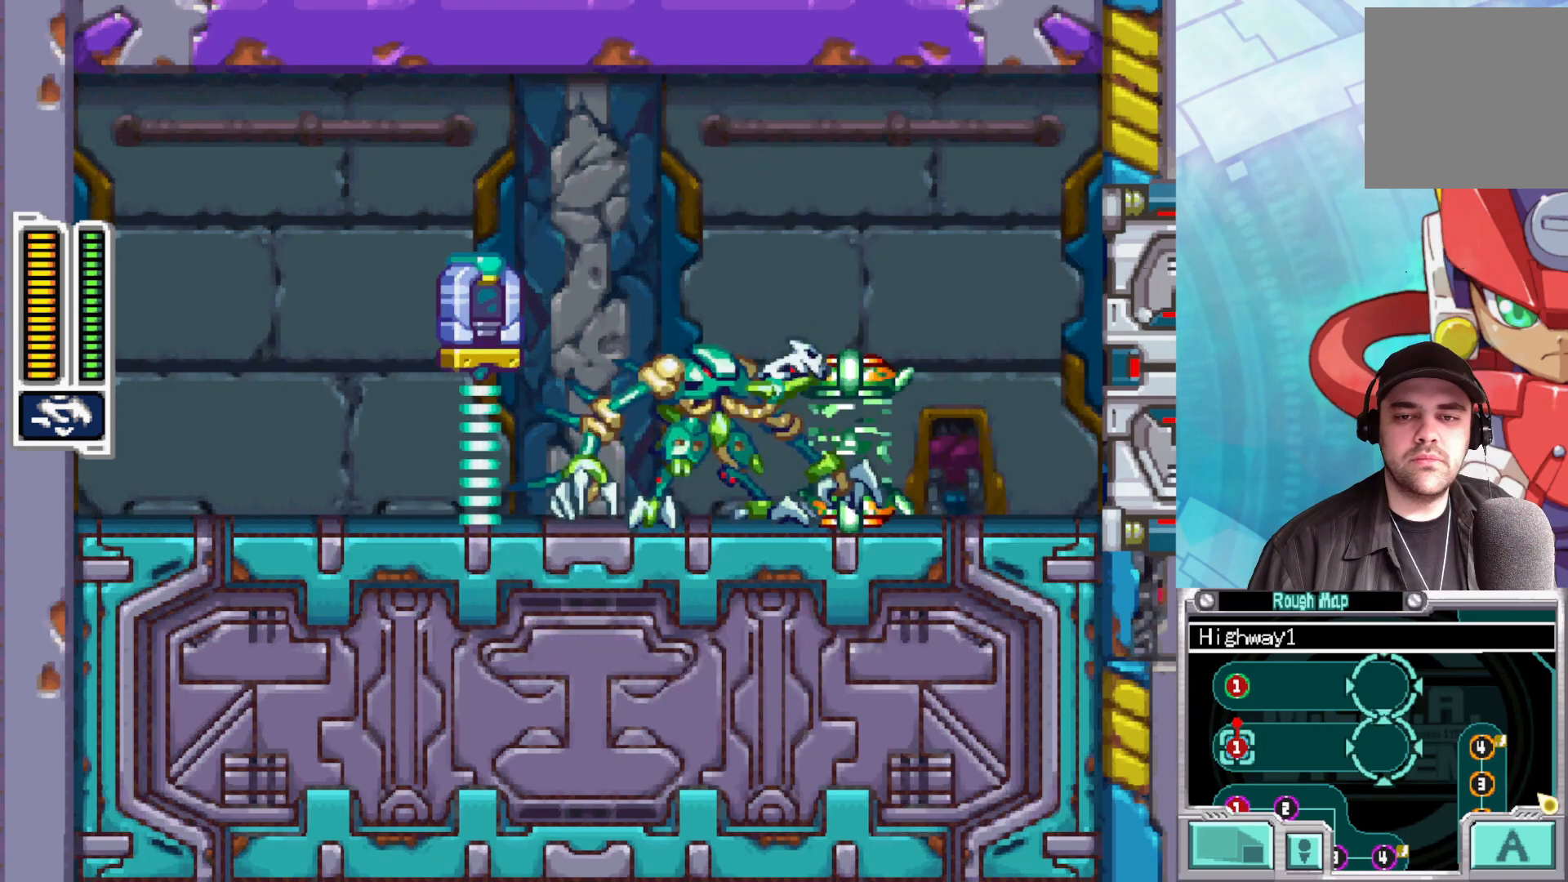
{"buttons": [], "left_stick": "center", "right_stick": "center", "events": [[200, "X", "down"], [400, "X", "up"]]}
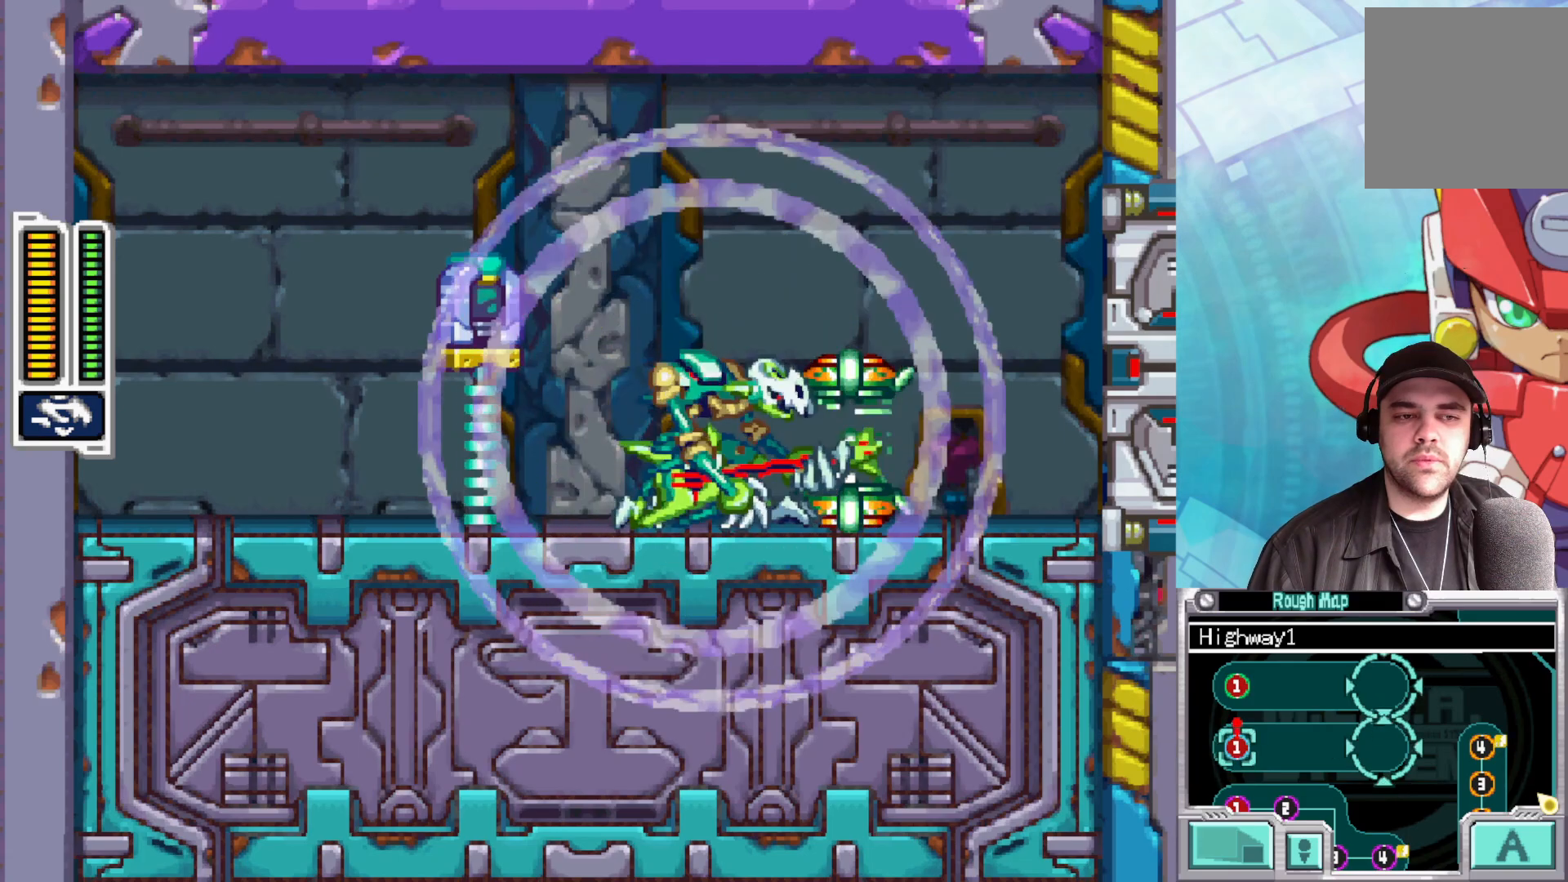
{"buttons": [], "left_stick": "right", "right_stick": "center", "events": [[117, "left_stick", "right"]]}
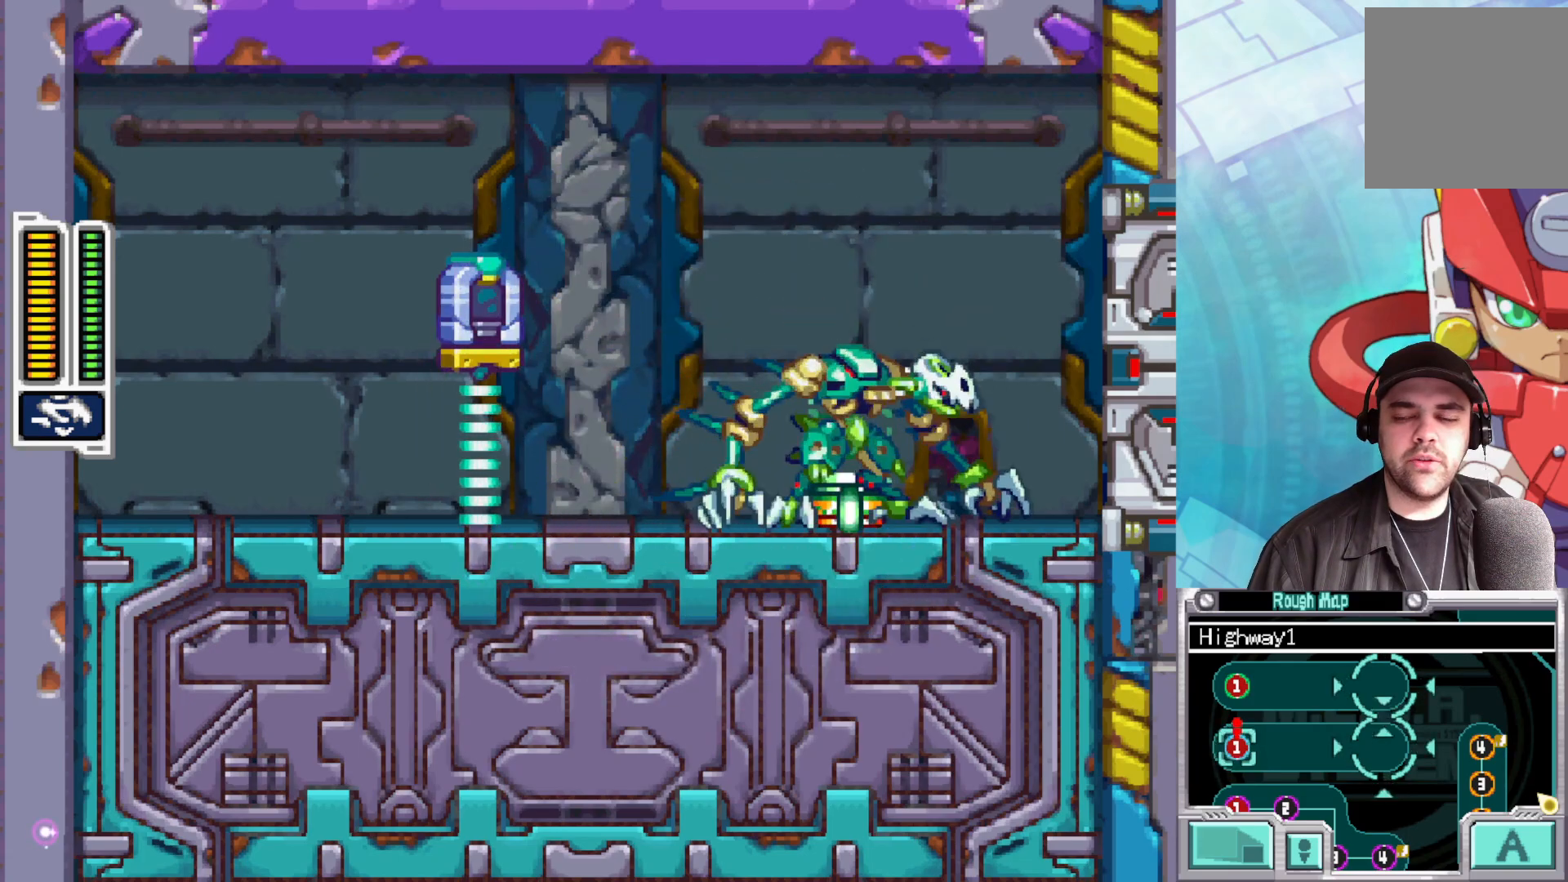
{"buttons": [], "left_stick": "right", "right_stick": "center", "events": []}
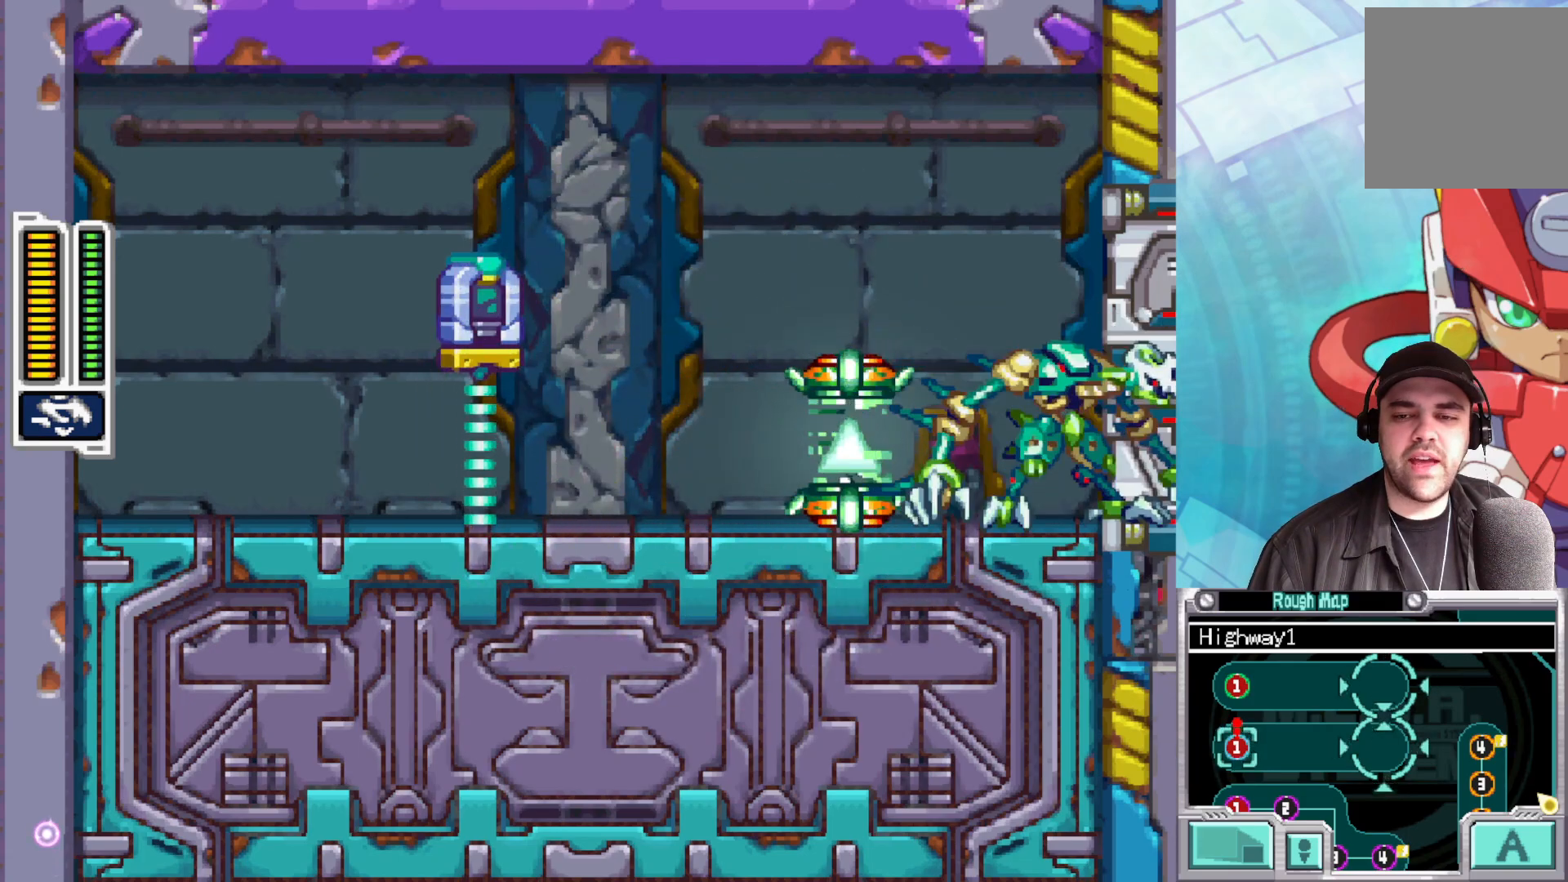
{"buttons": [], "left_stick": "right", "right_stick": "center", "events": []}
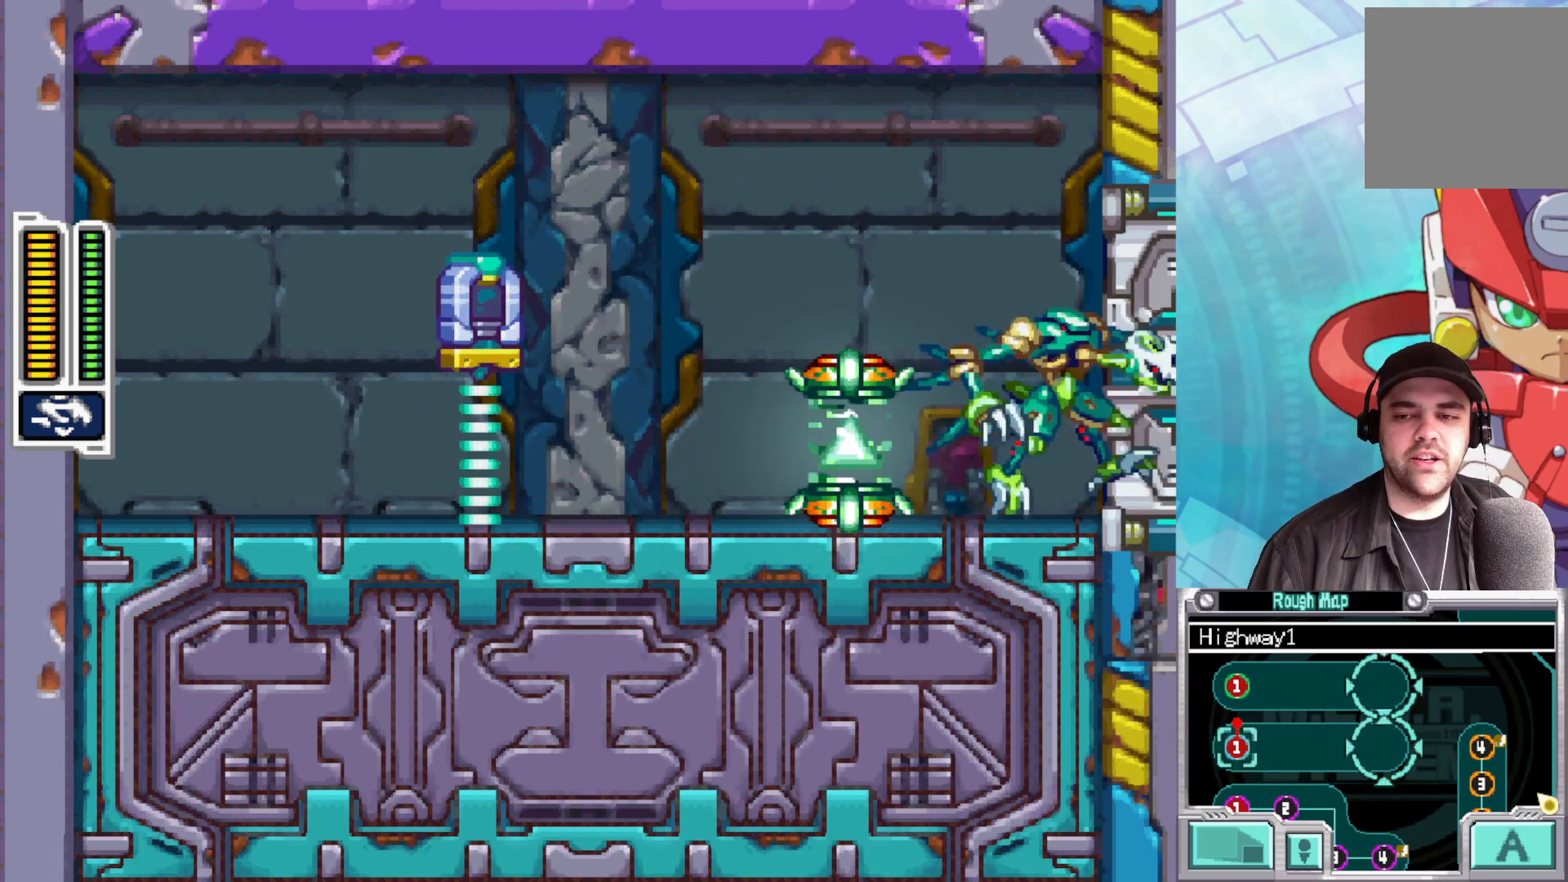
{"buttons": [], "left_stick": "right", "right_stick": "center", "events": []}
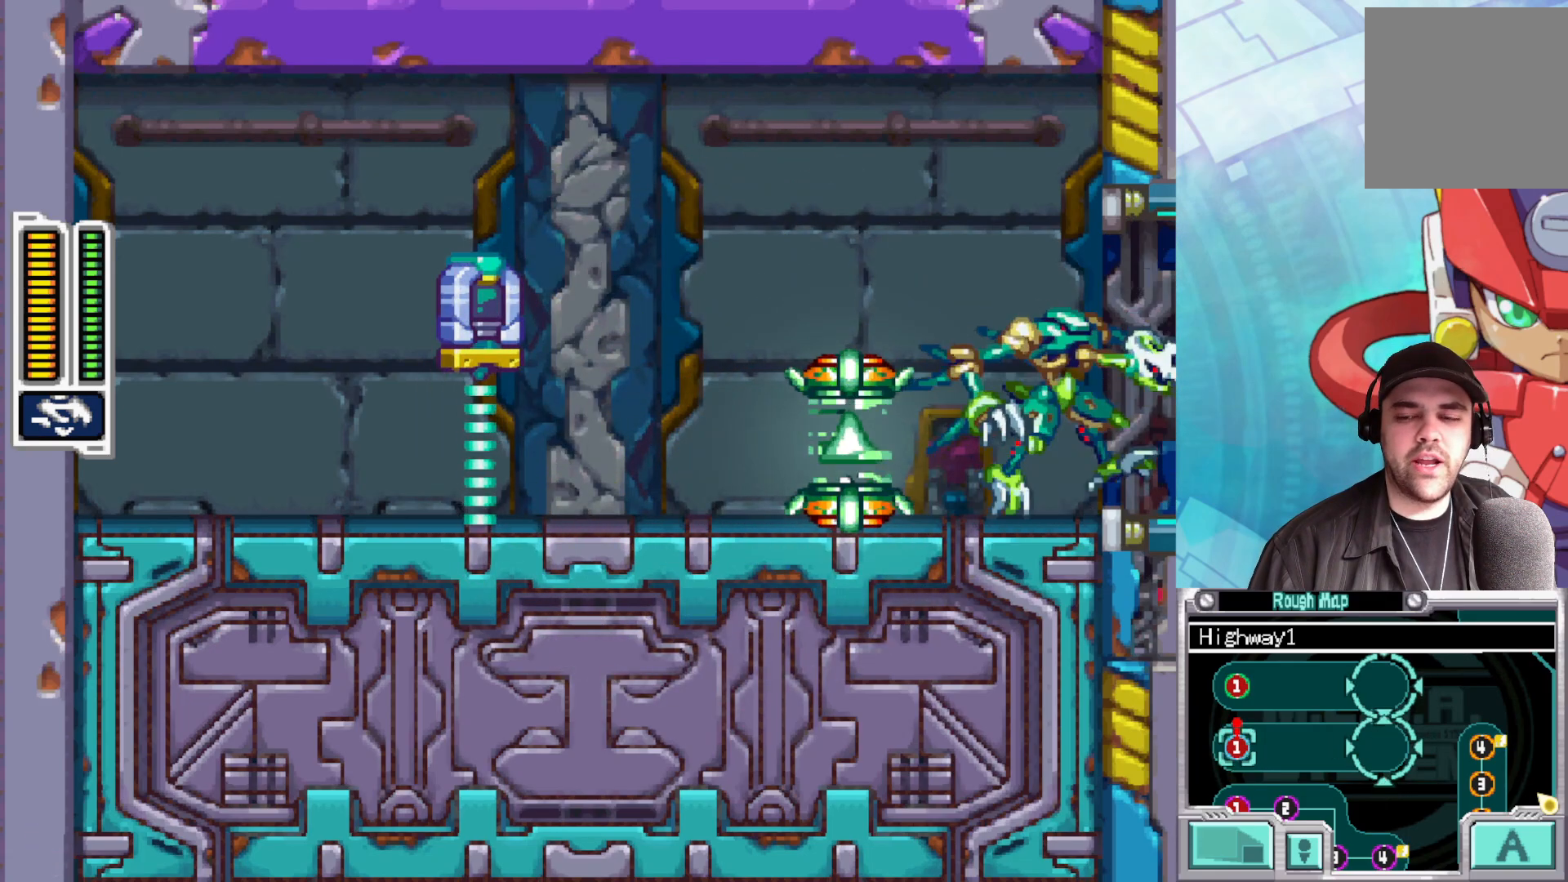
{"buttons": [], "left_stick": "right", "right_stick": "center", "events": []}
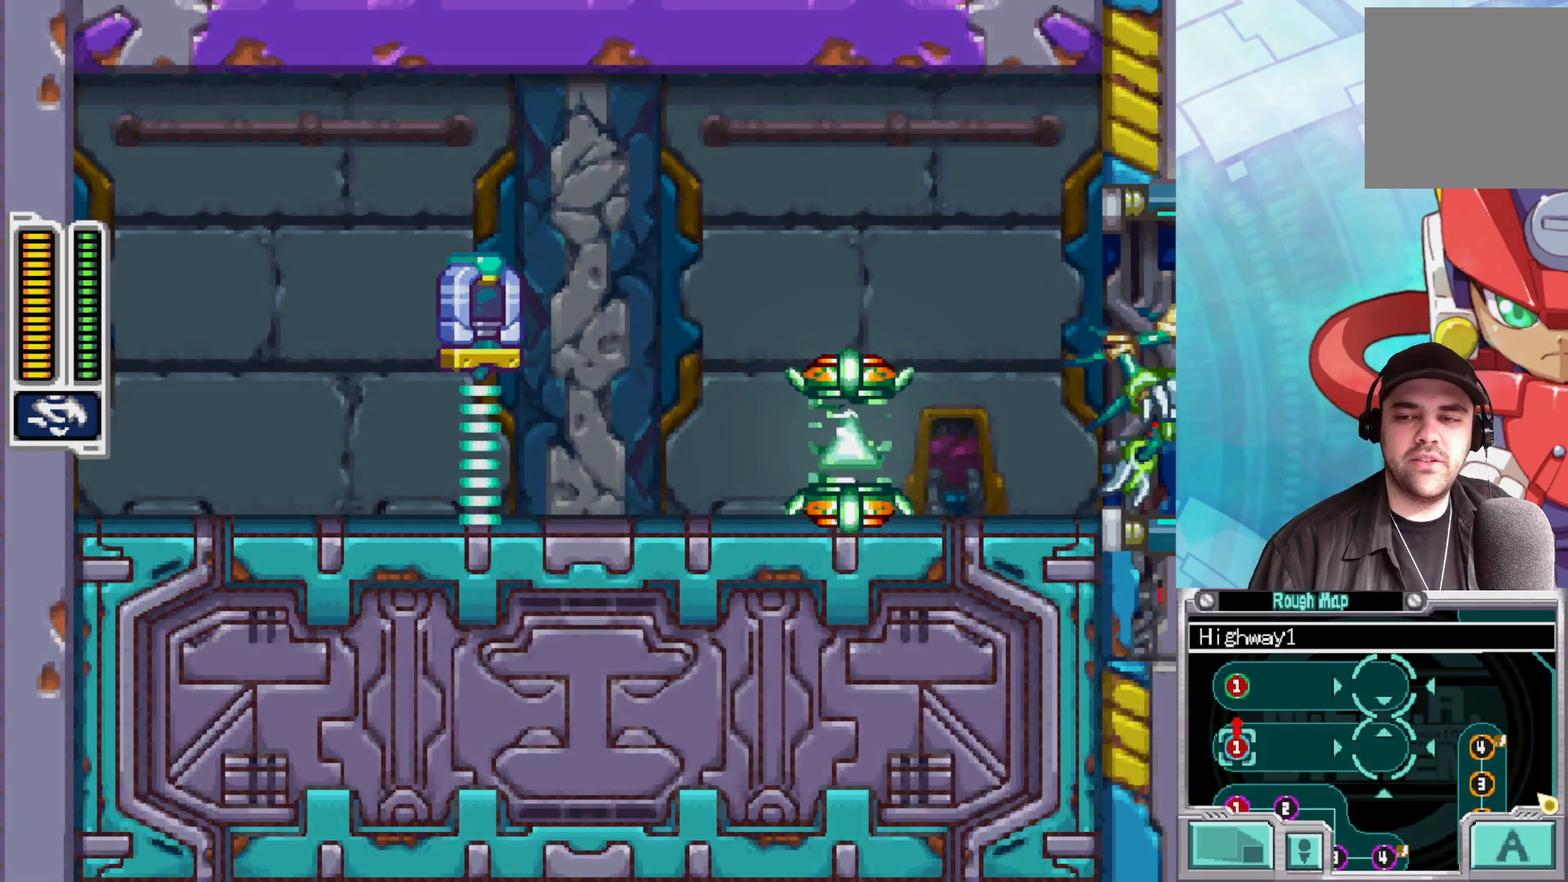
{"buttons": [], "left_stick": "right", "right_stick": "center", "events": []}
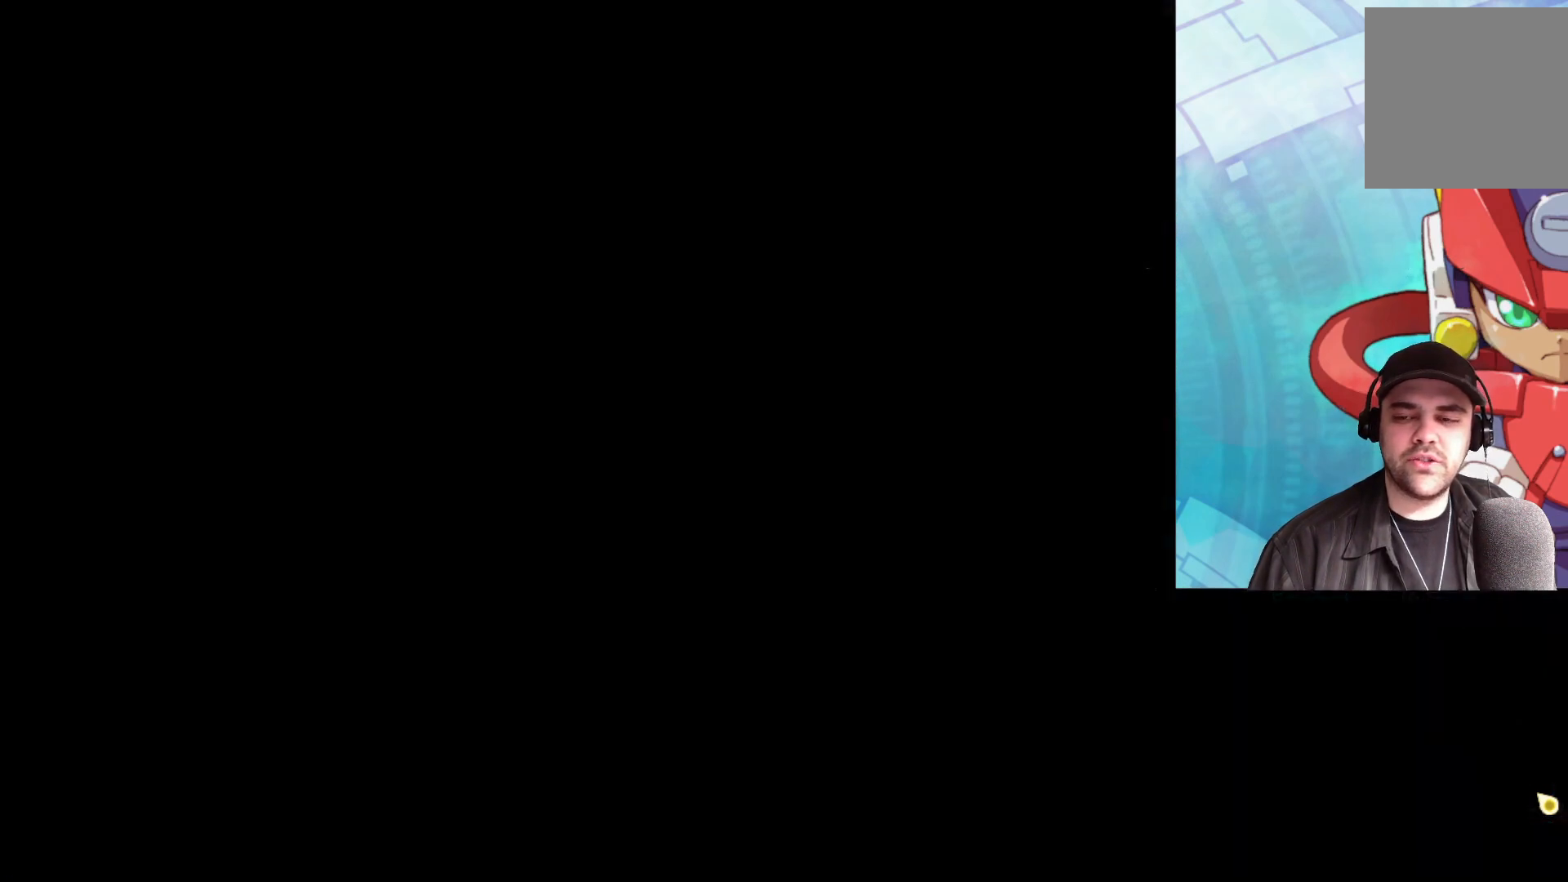
{"buttons": [], "left_stick": "right", "right_stick": "center", "events": []}
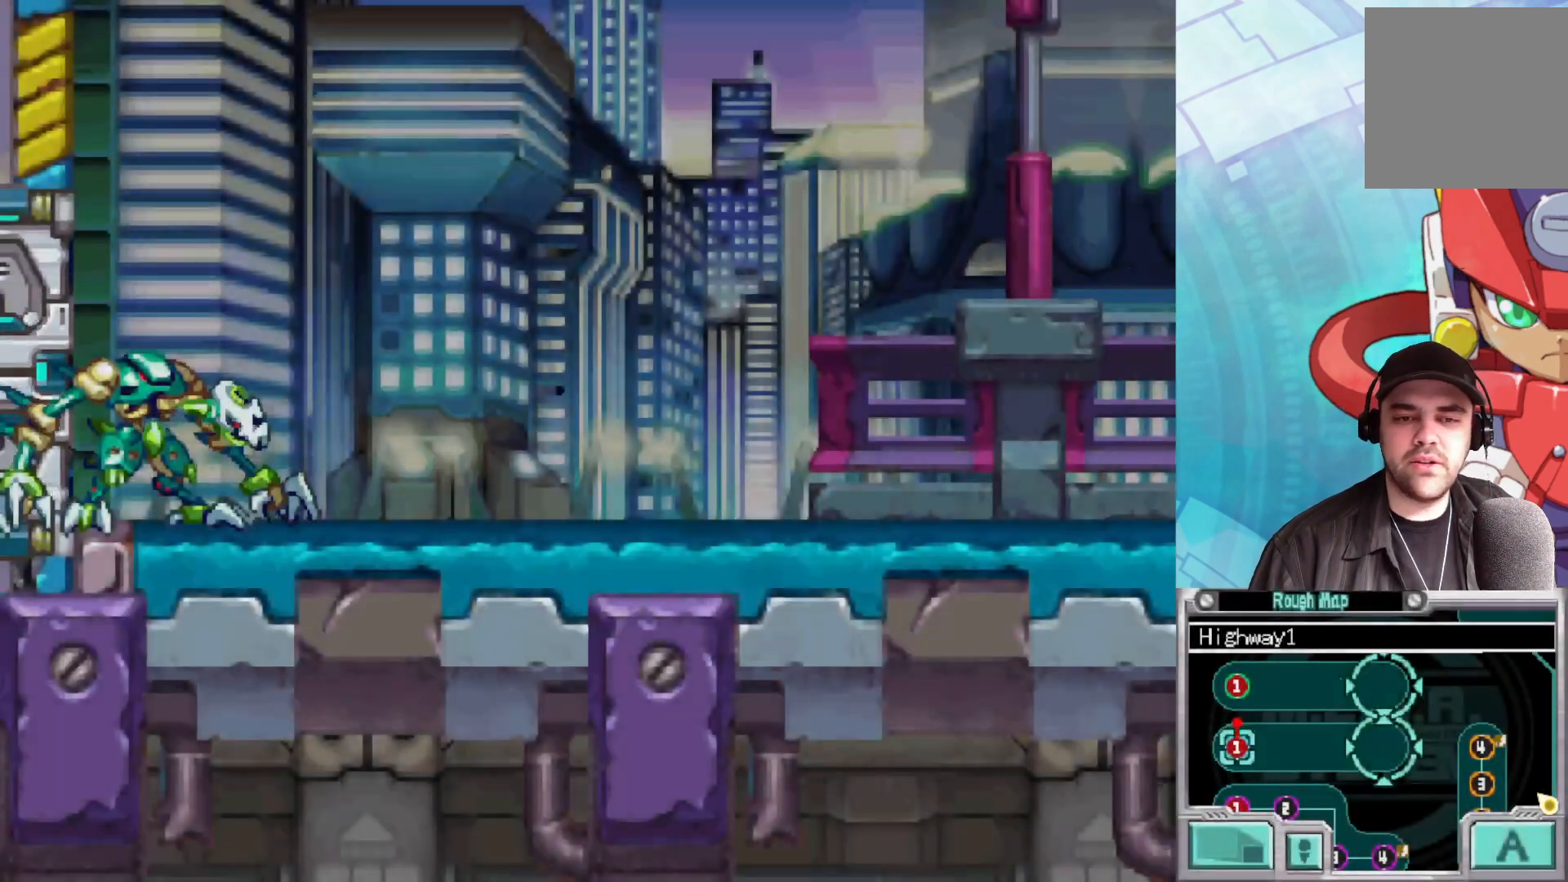
{"buttons": [], "left_stick": "right", "right_stick": "center", "events": []}
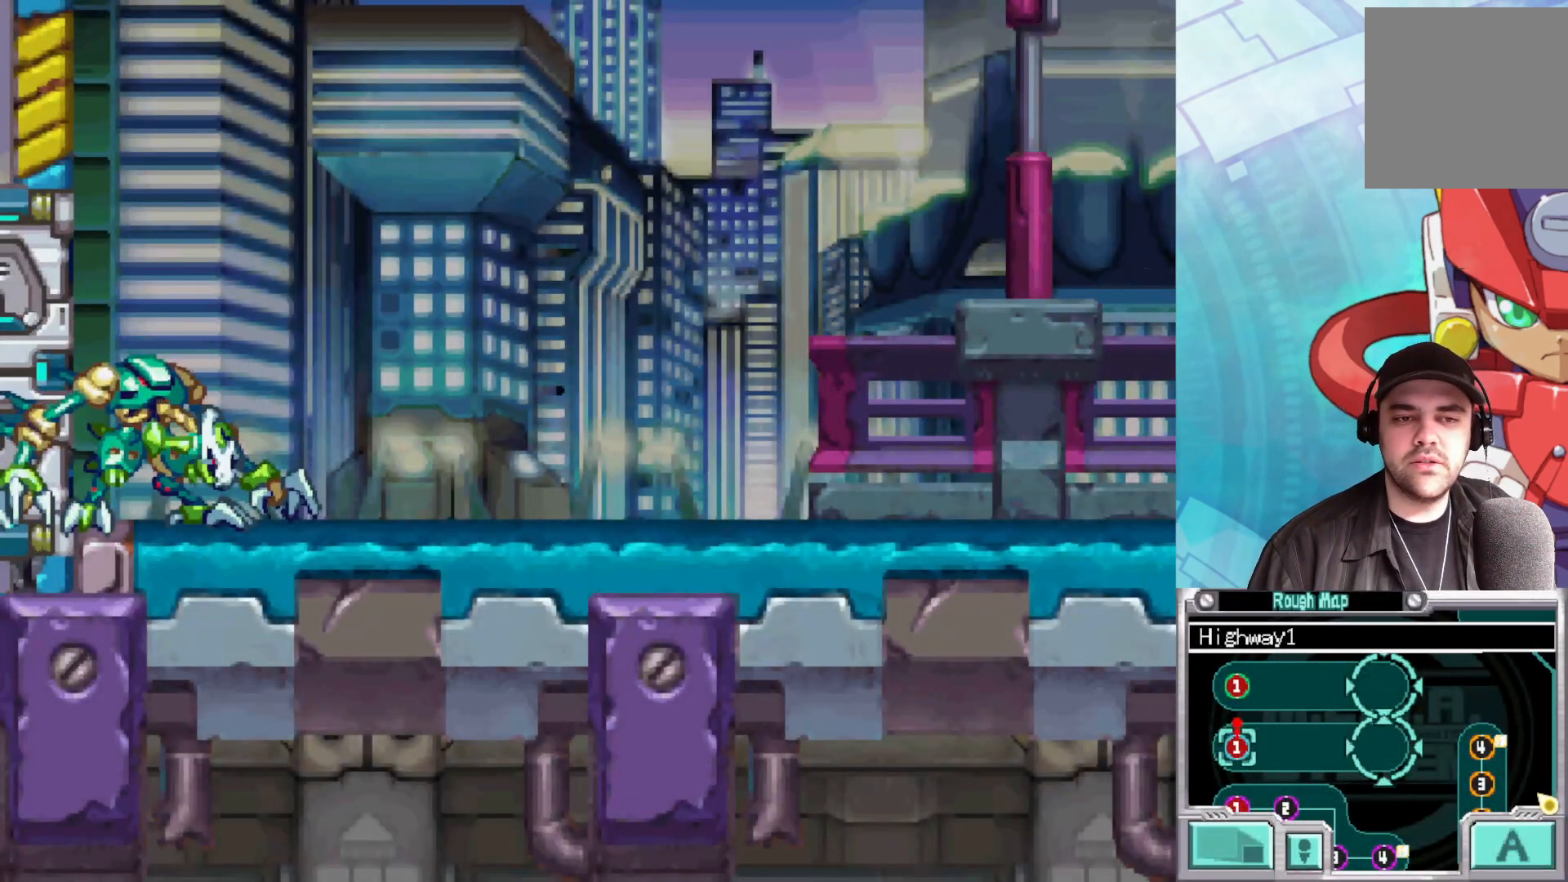
{"buttons": [], "left_stick": "right", "right_stick": "center", "events": []}
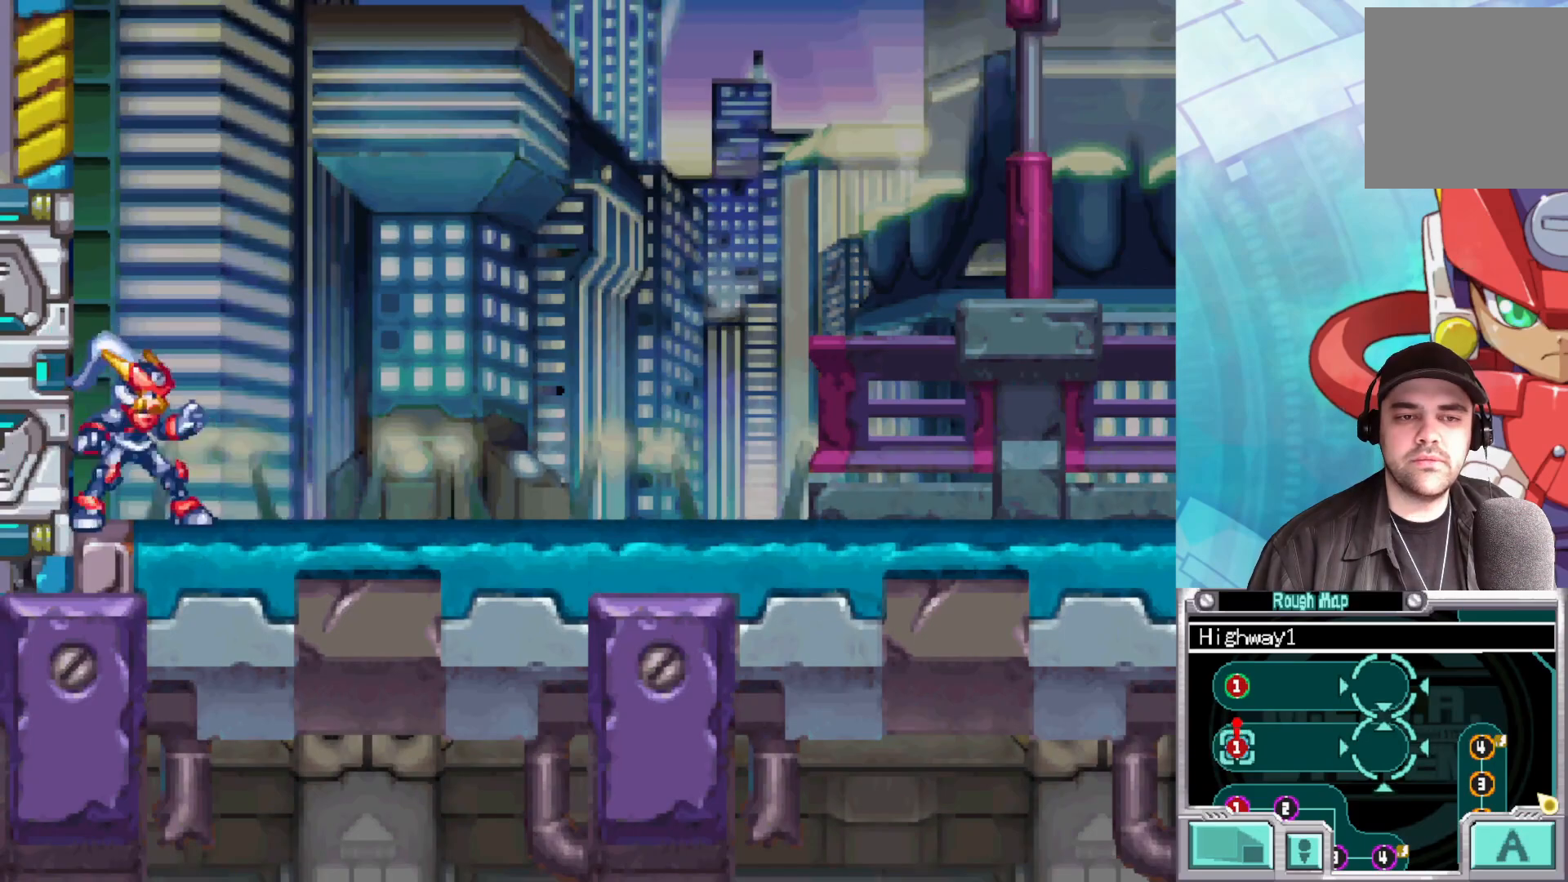
{"buttons": [], "left_stick": "center", "right_stick": "center", "events": [[250, "left_stick", "center"]]}
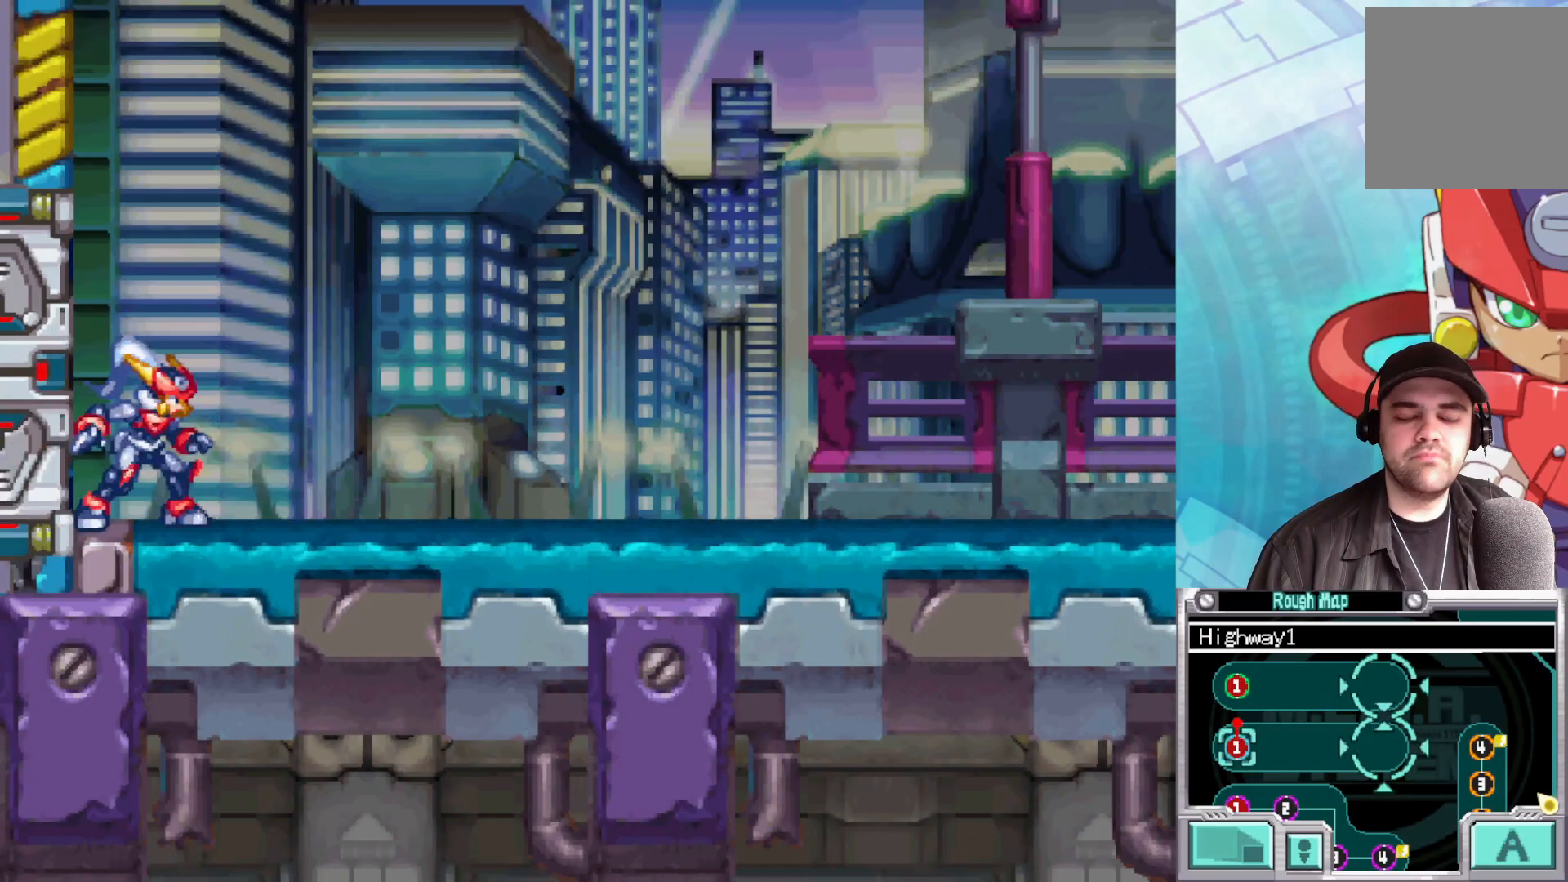
{"buttons": [], "left_stick": "center", "right_stick": "center", "events": []}
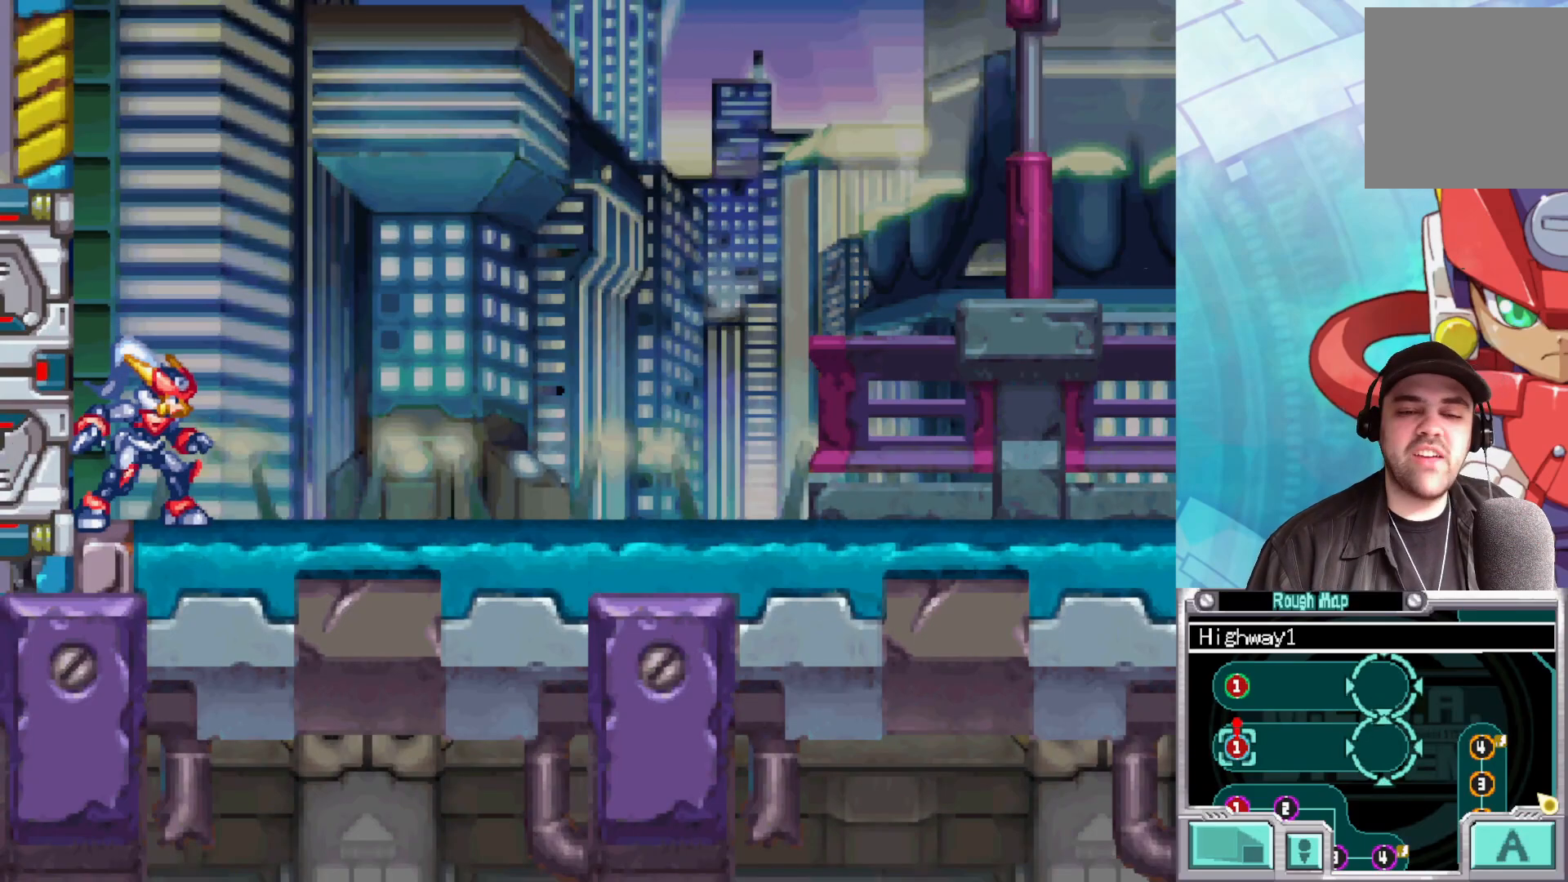
{"buttons": [], "left_stick": "center", "right_stick": "center", "events": []}
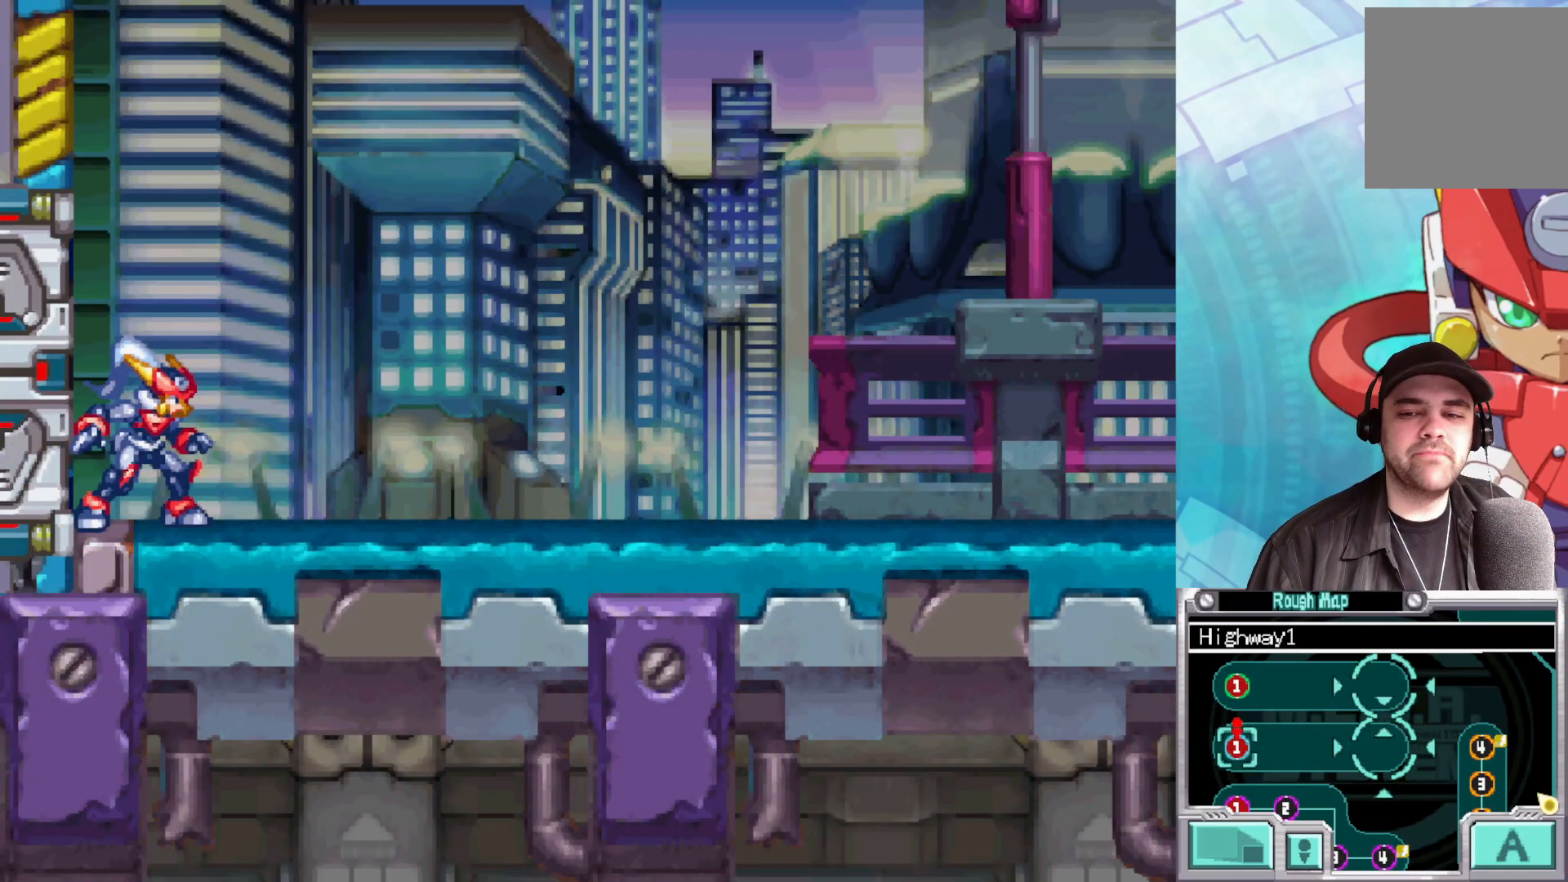
{"buttons": [], "left_stick": "center", "right_stick": "center", "events": []}
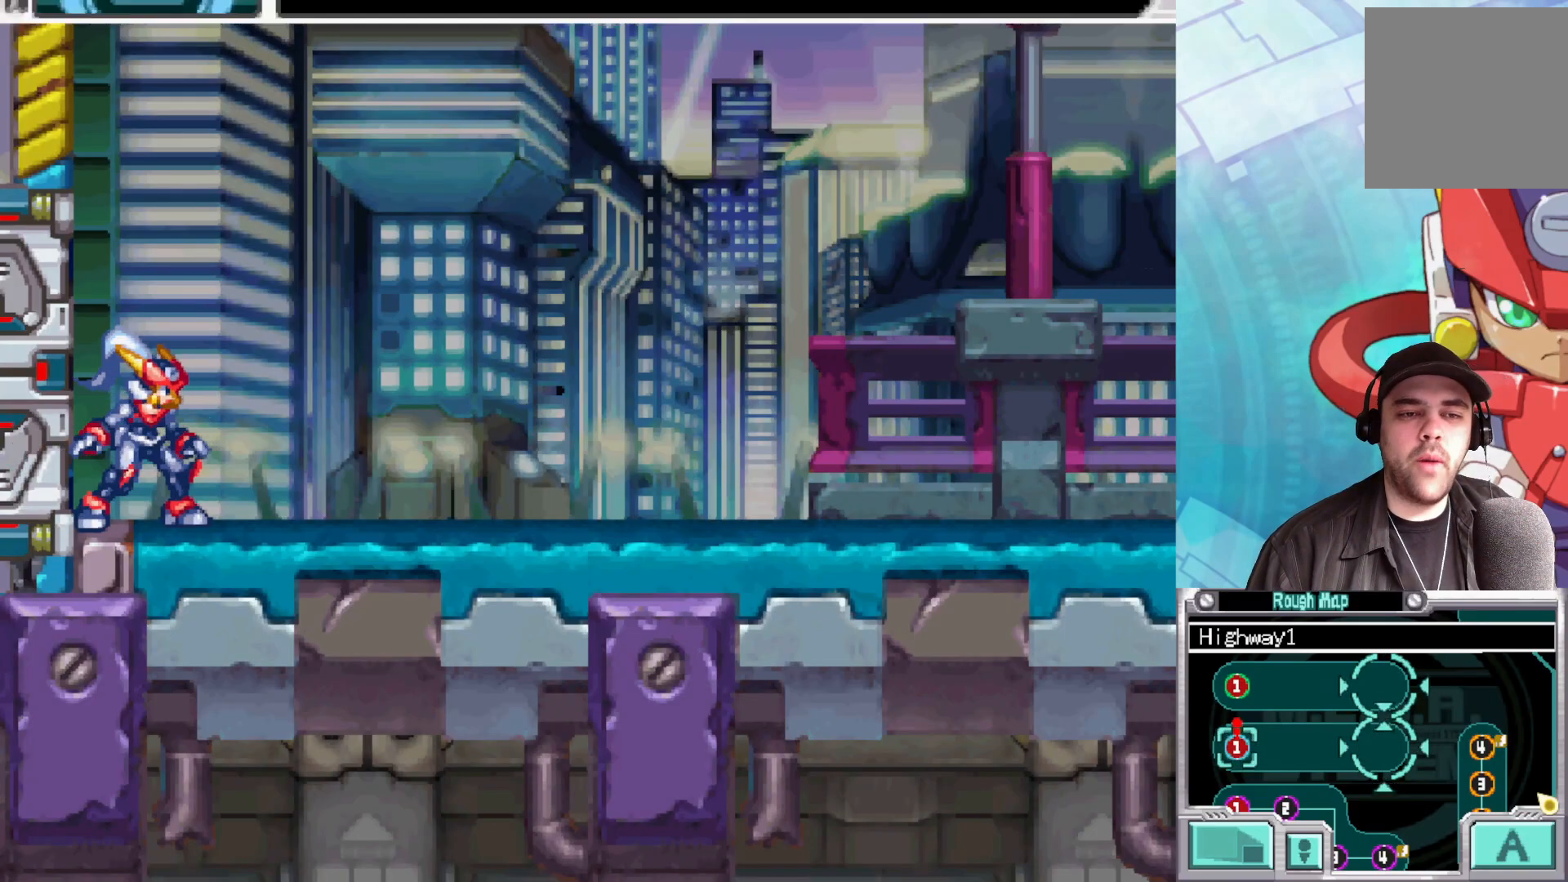
{"buttons": ["A"], "left_stick": "center", "right_stick": "center", "events": [[433, "A", "down"]]}
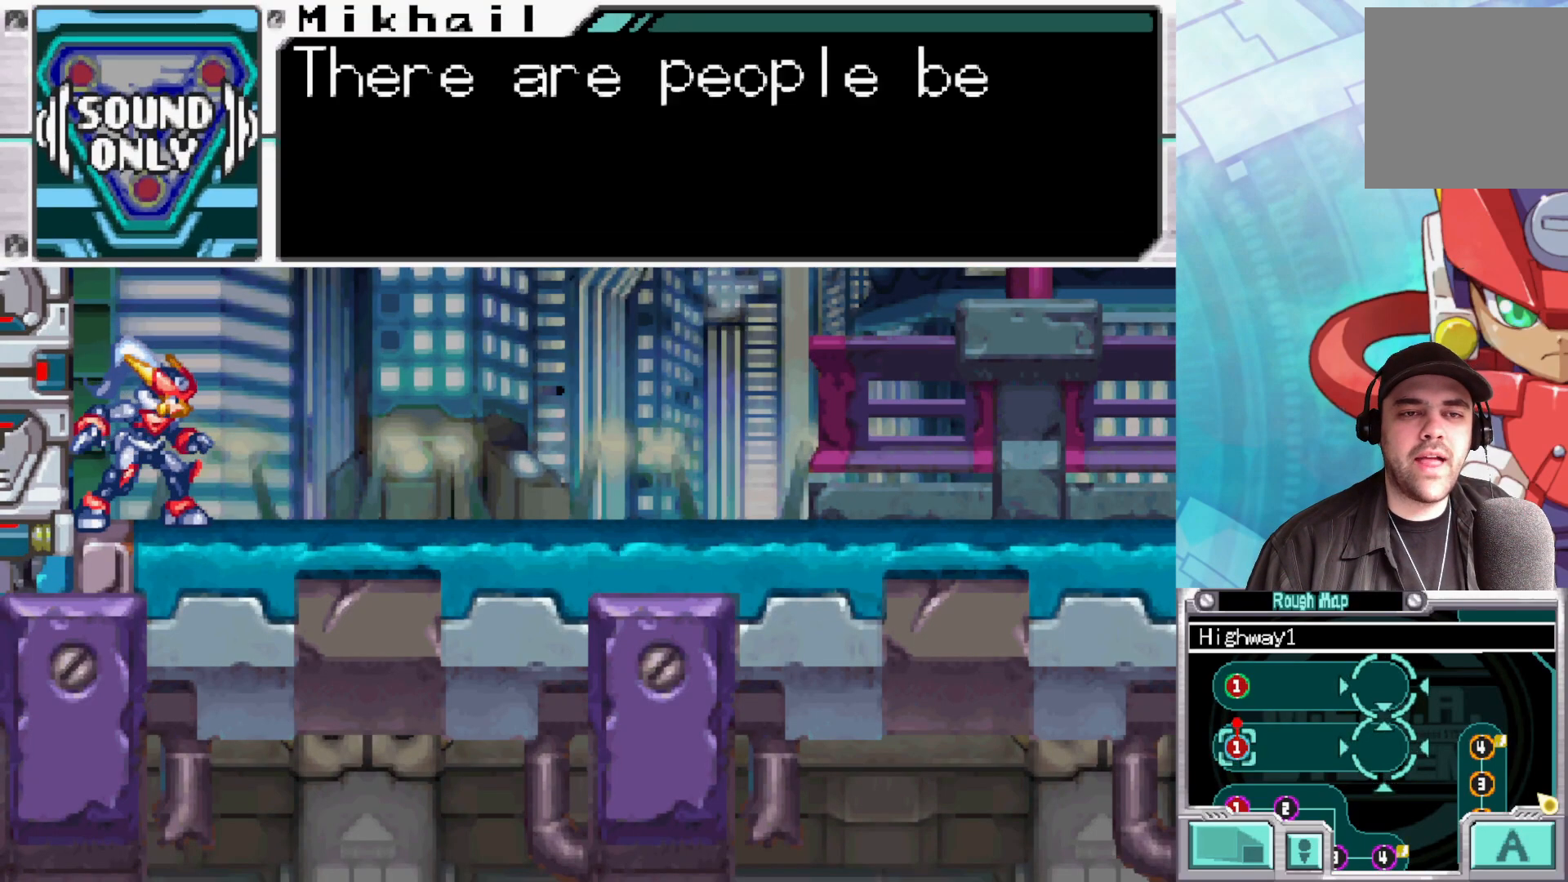
{"buttons": [], "left_stick": "center", "right_stick": "center", "events": [[83, "A", "up"]]}
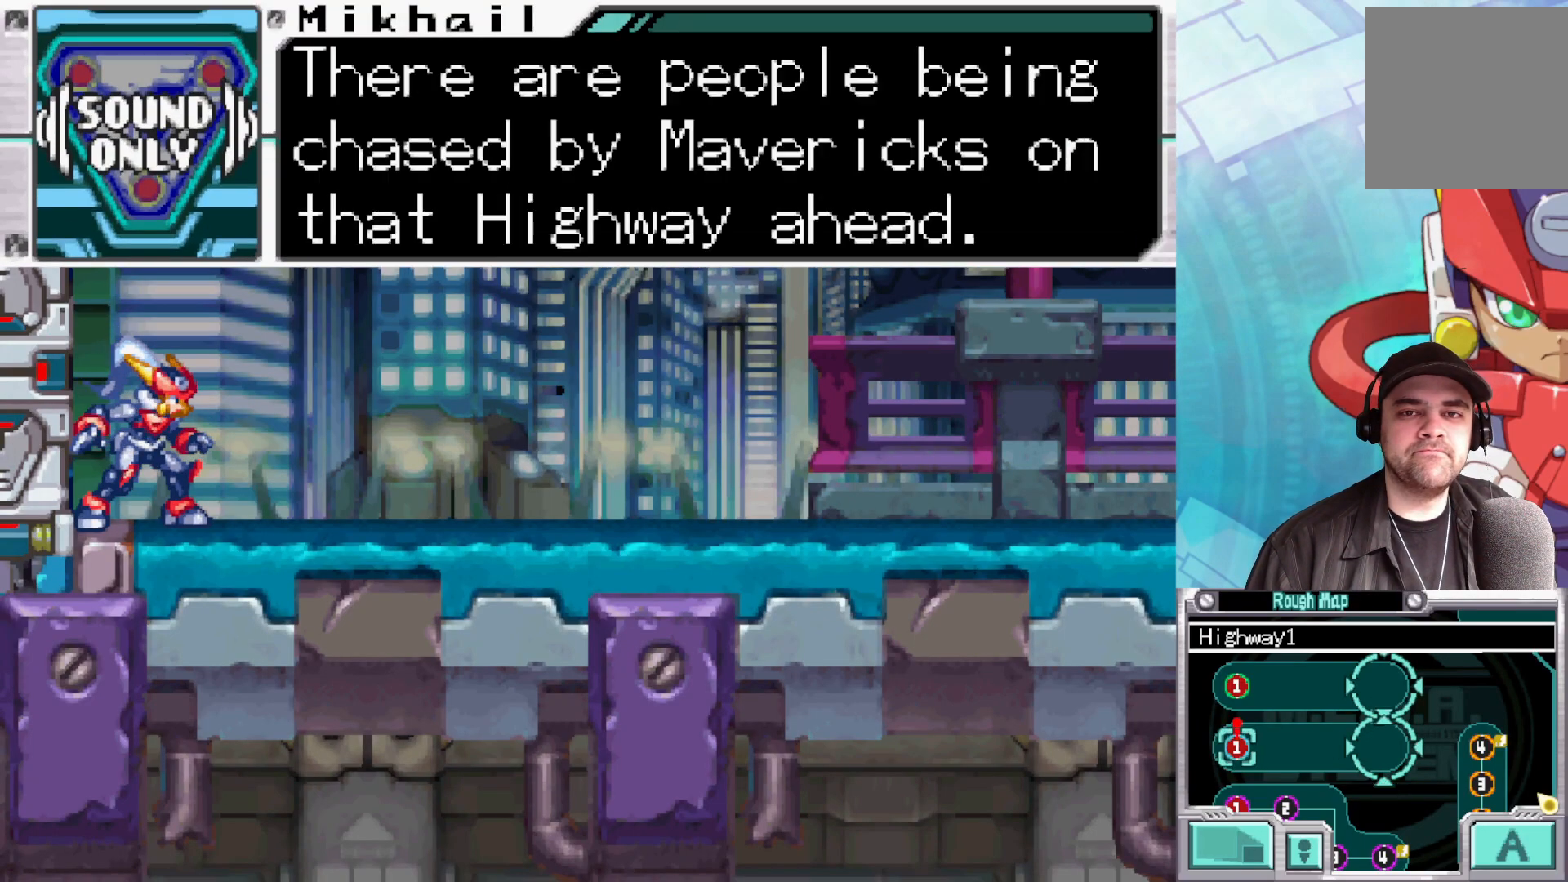
{"buttons": [], "left_stick": "center", "right_stick": "center", "events": []}
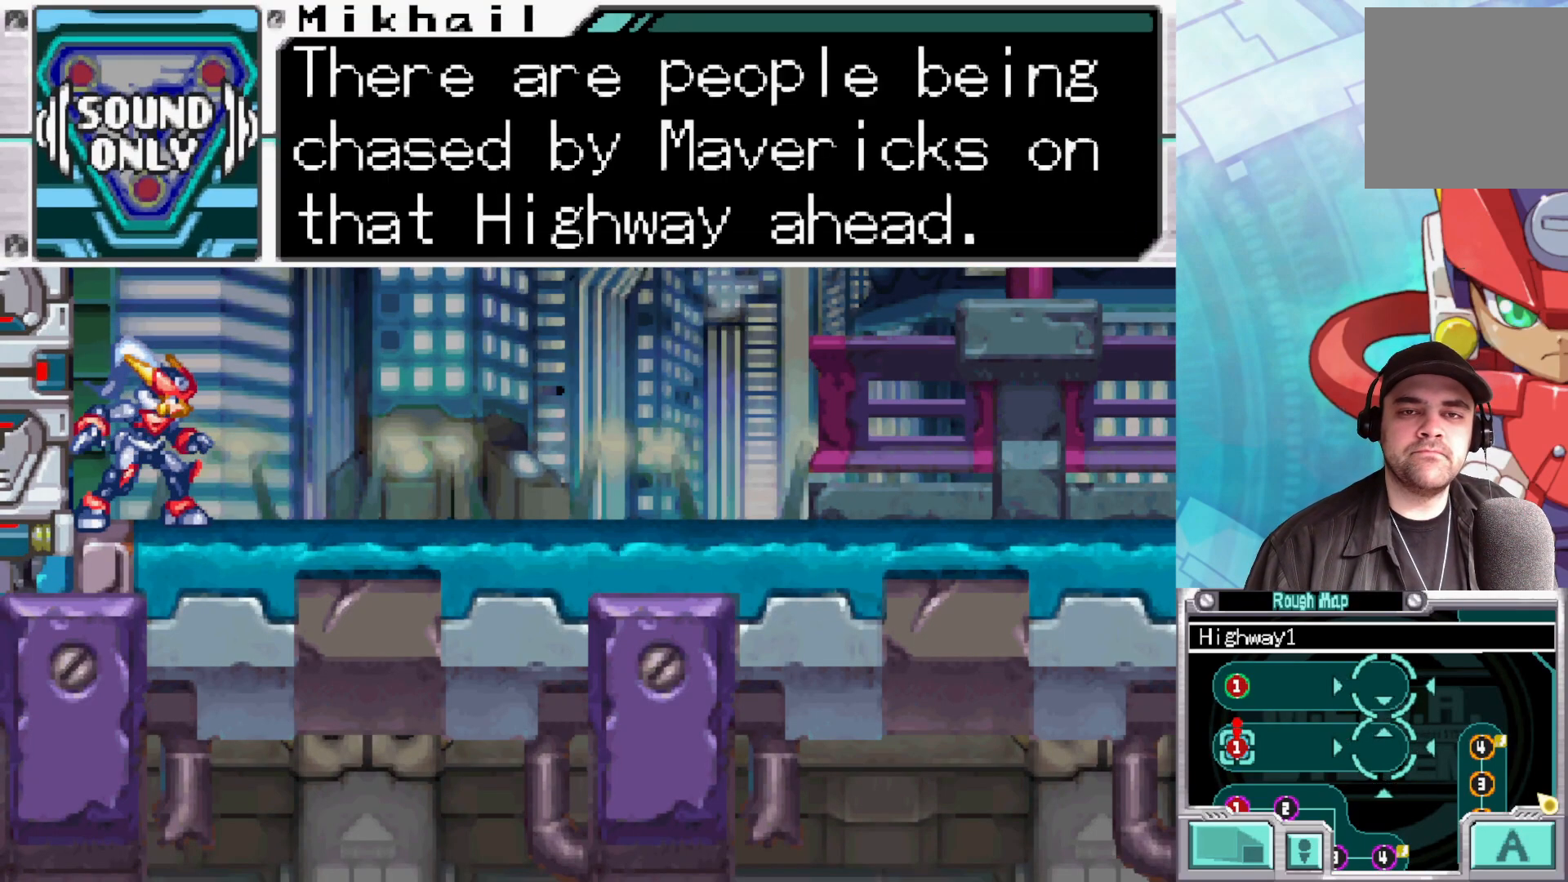
{"buttons": [], "left_stick": "center", "right_stick": "center", "events": []}
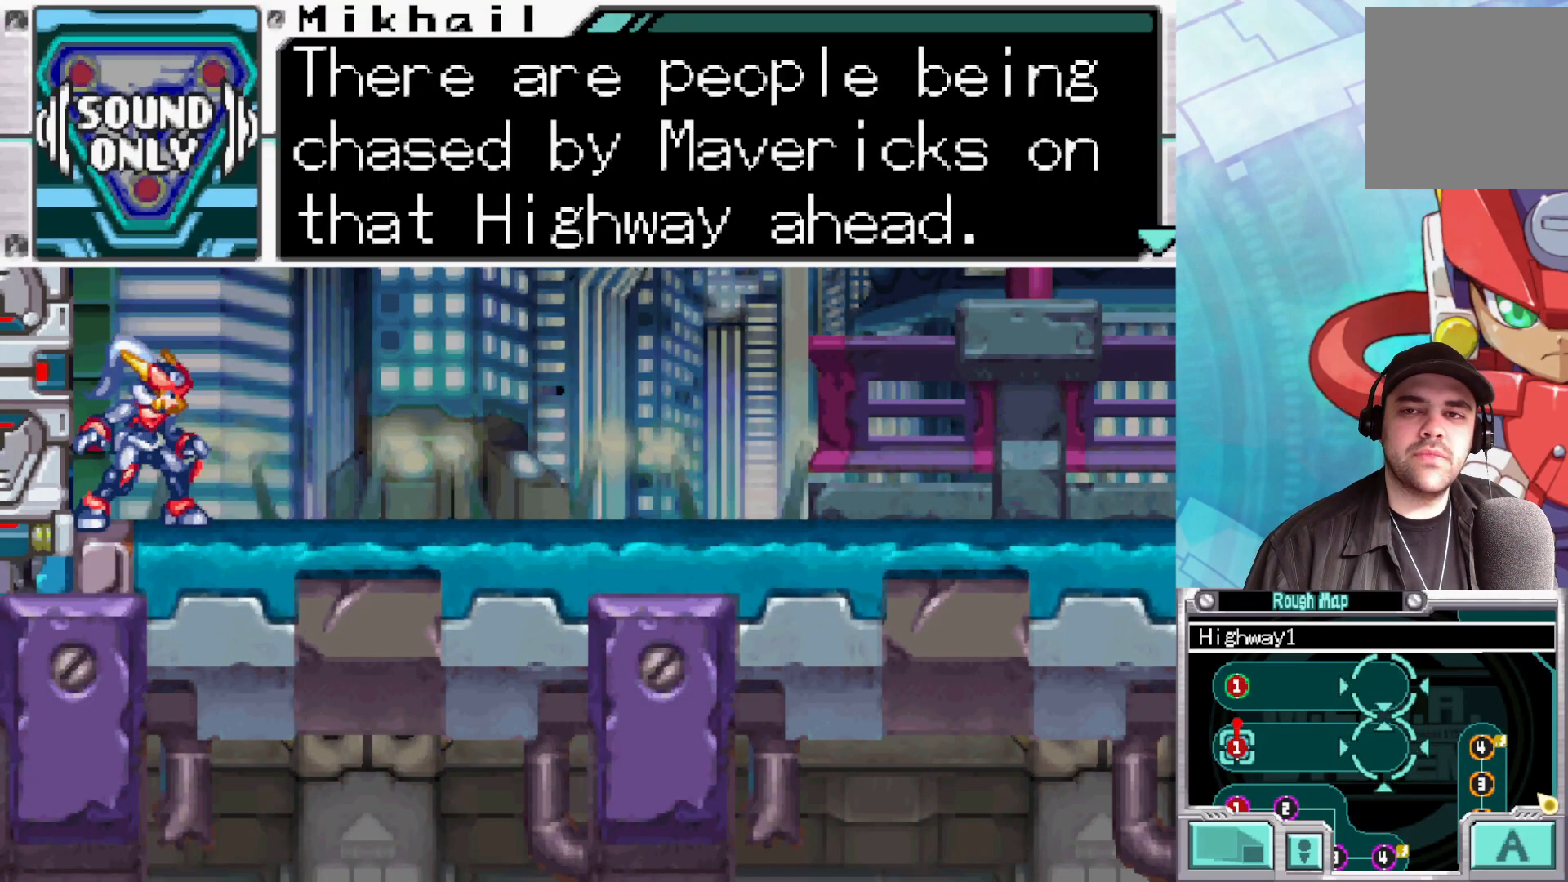
{"buttons": [], "left_stick": "center", "right_stick": "center", "events": []}
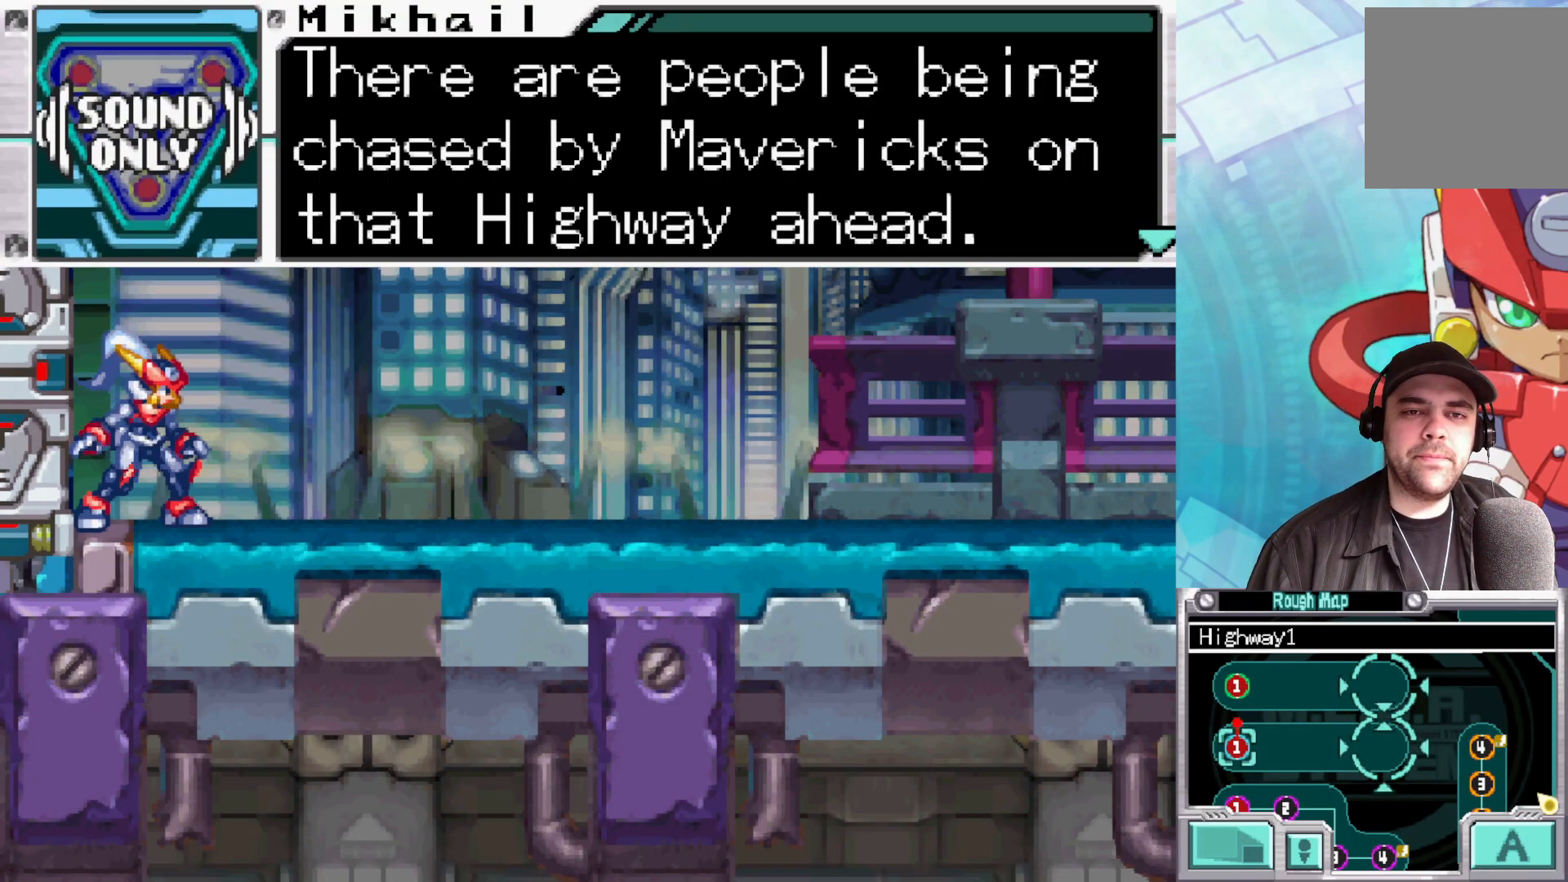
{"buttons": [], "left_stick": "center", "right_stick": "center", "events": []}
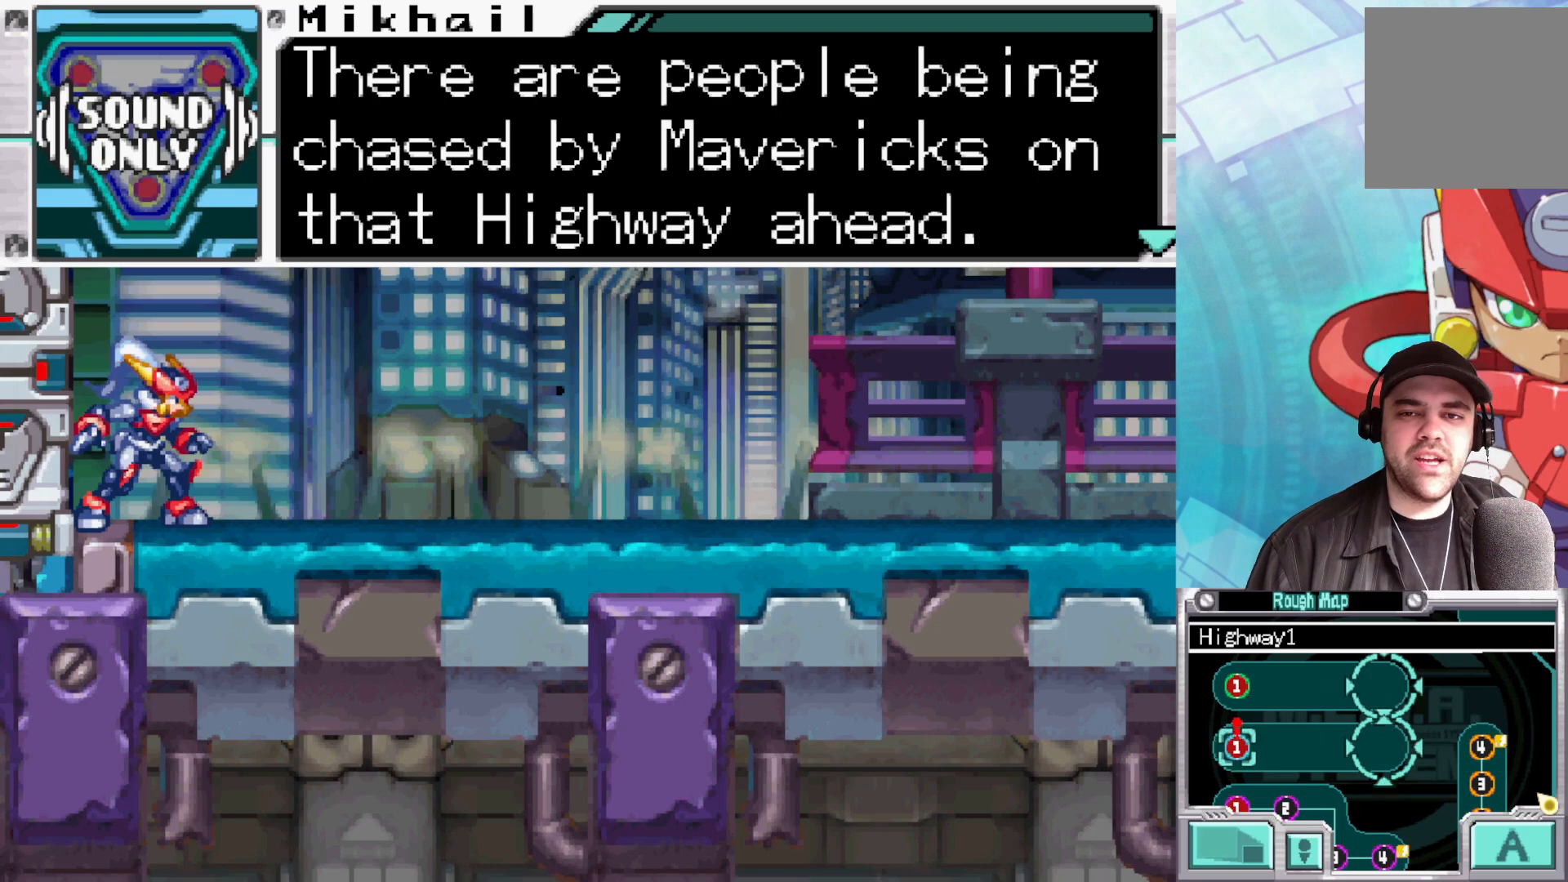
{"buttons": [], "left_stick": "center", "right_stick": "center", "events": []}
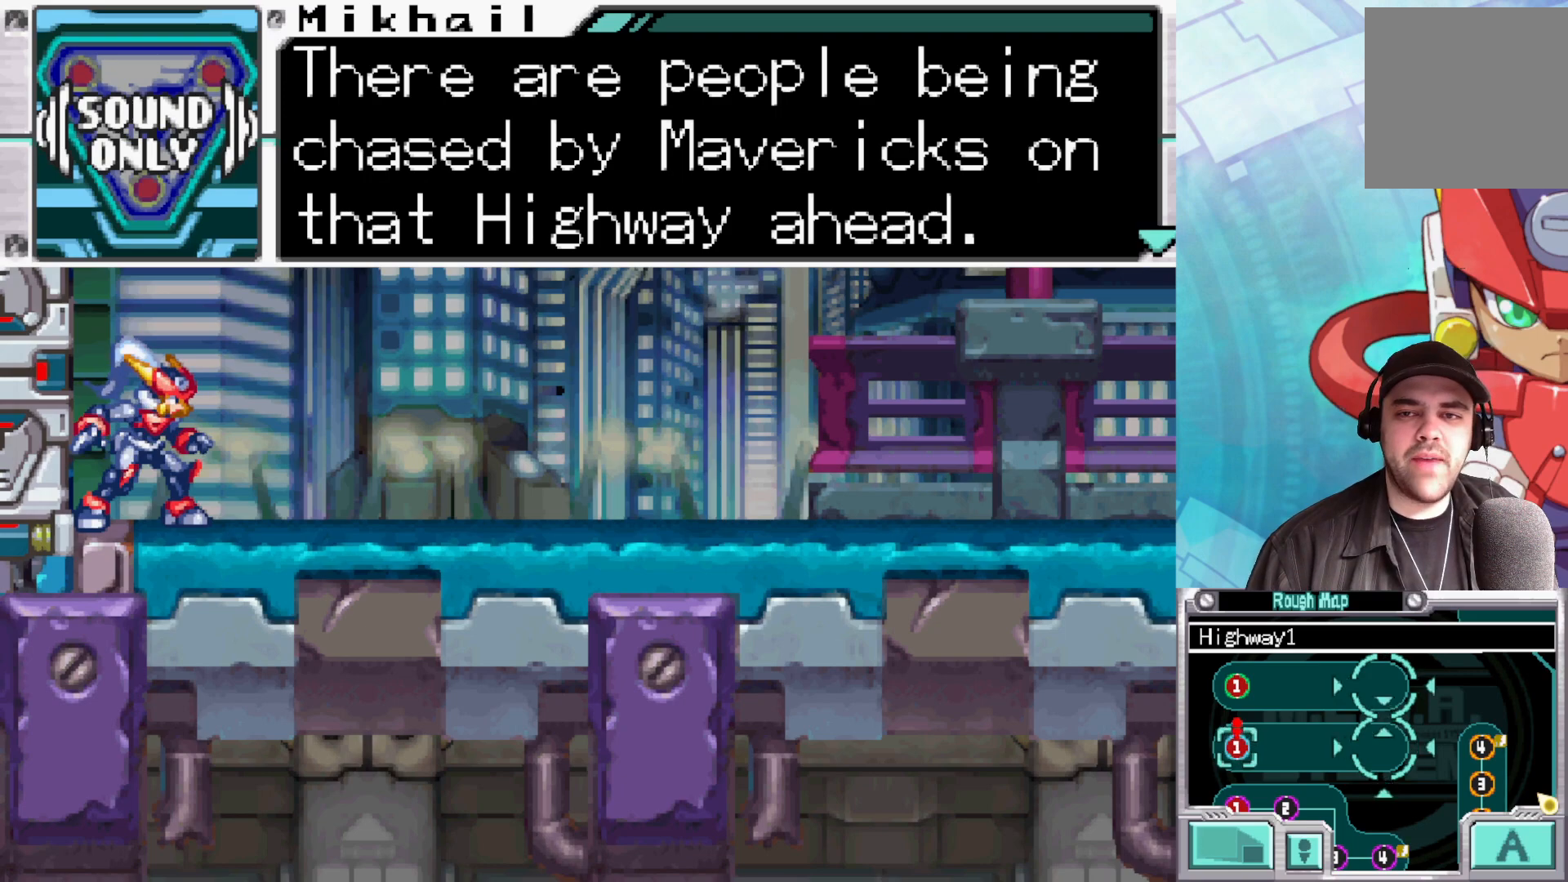
{"buttons": [], "left_stick": "center", "right_stick": "center", "events": []}
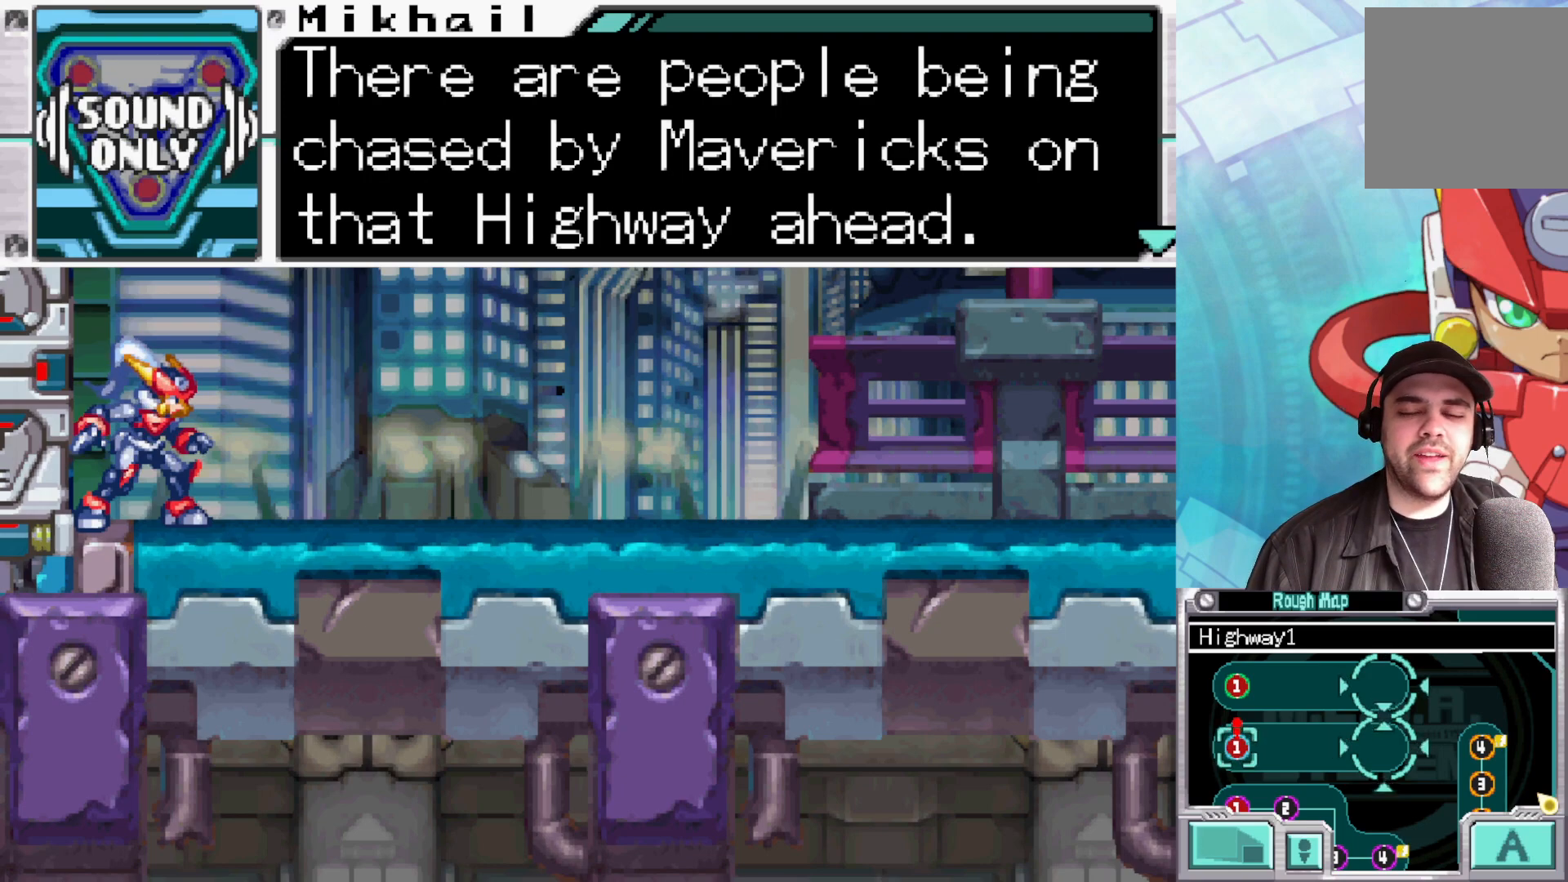
{"buttons": ["A"], "left_stick": "center", "right_stick": "center", "events": [[217, "A", "down"], [367, "A", "up"], [433, "A", "down"]]}
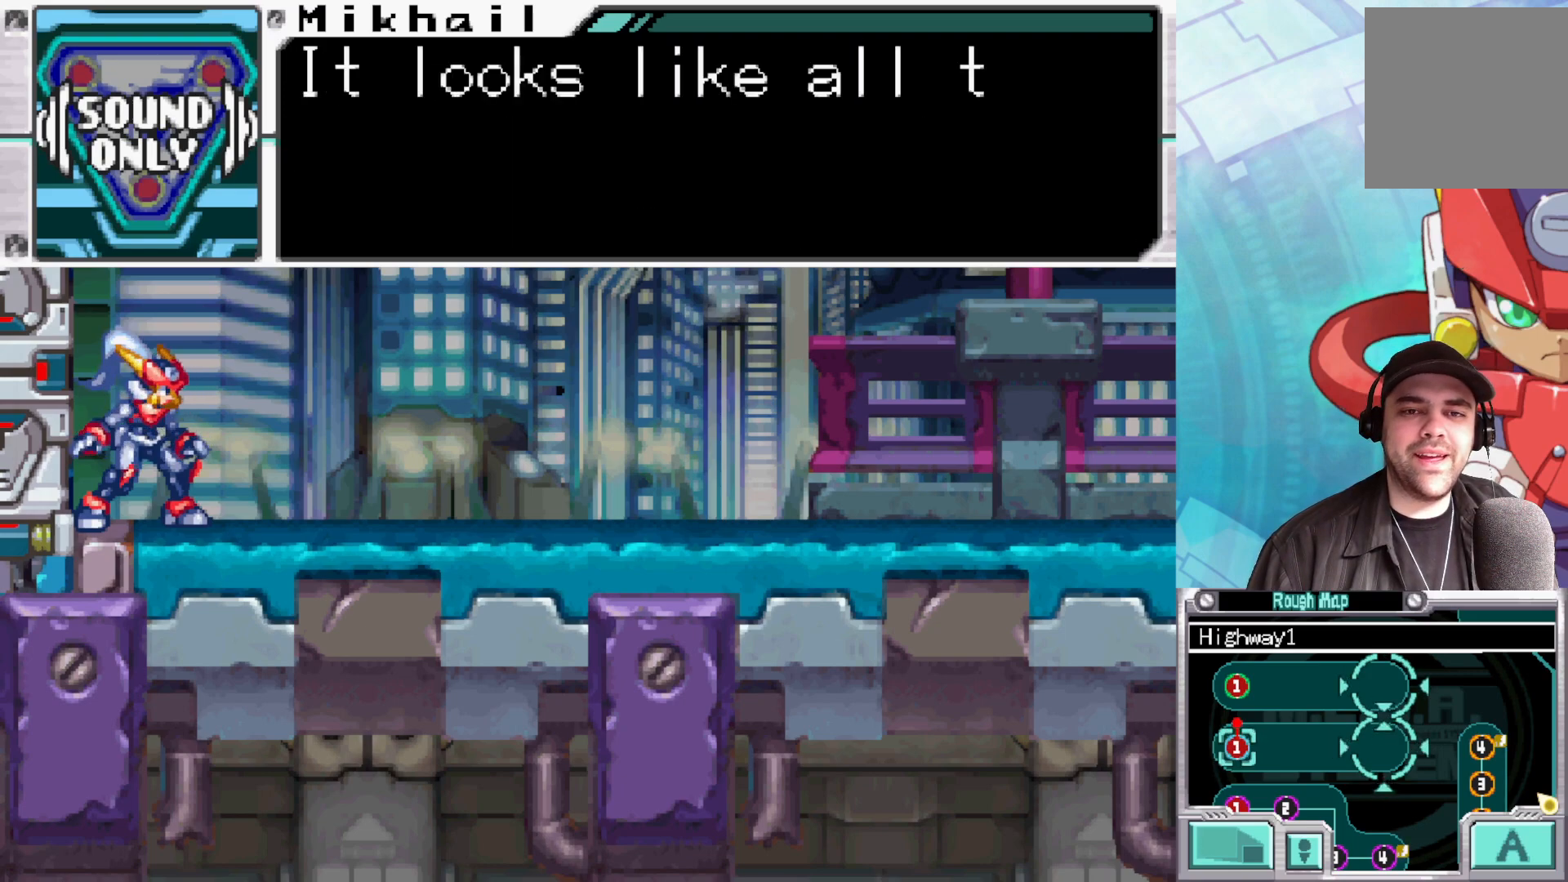
{"buttons": [], "left_stick": "center", "right_stick": "center", "events": [[50, "A", "up"]]}
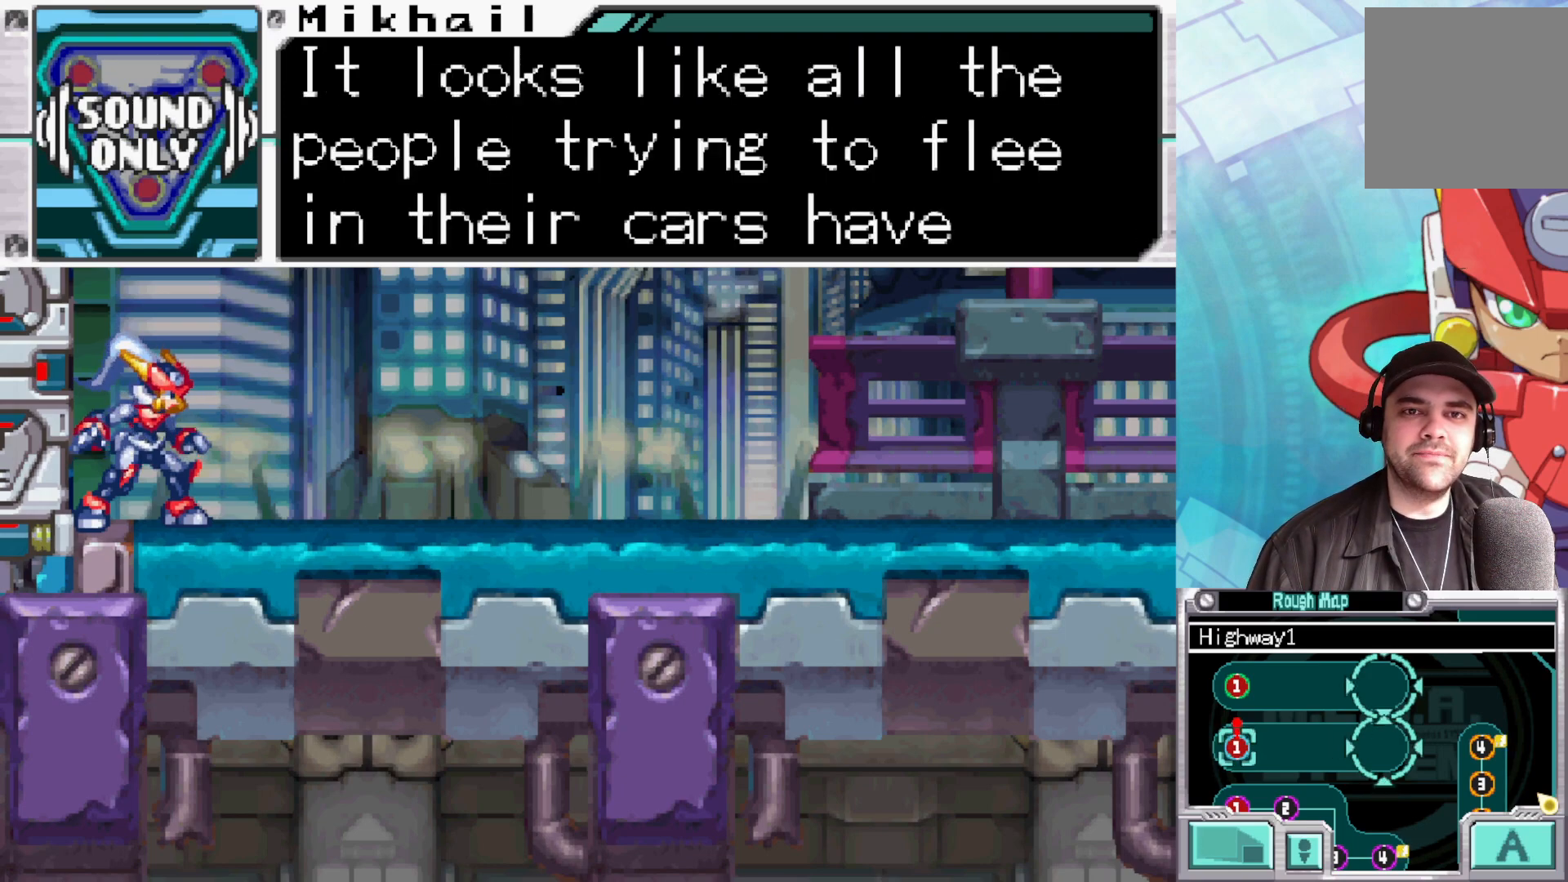
{"buttons": [], "left_stick": "center", "right_stick": "center", "events": []}
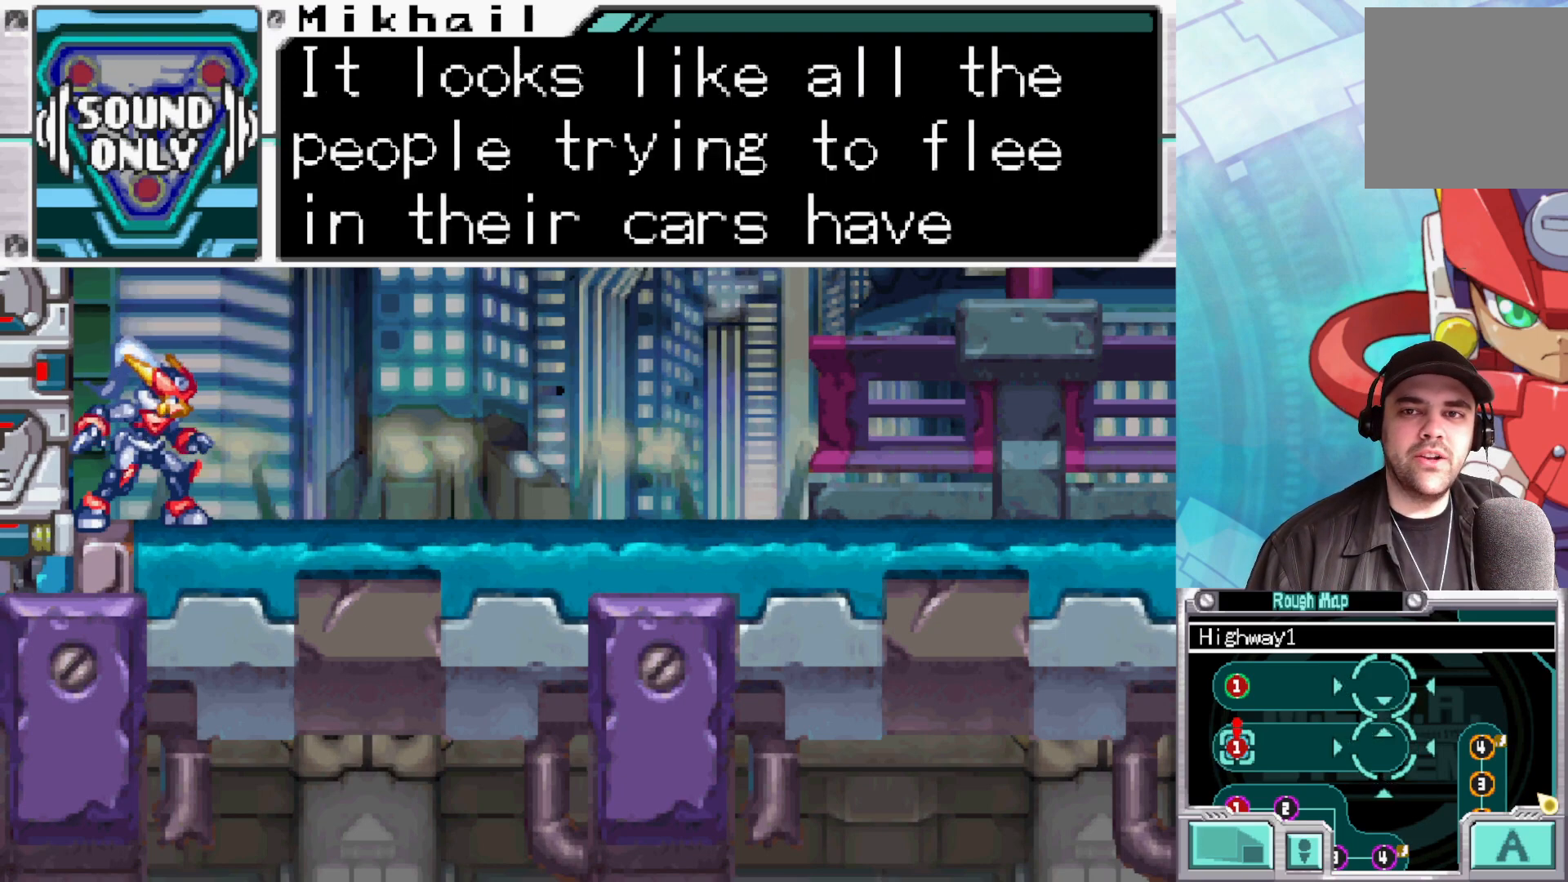
{"buttons": [], "left_stick": "center", "right_stick": "center", "events": []}
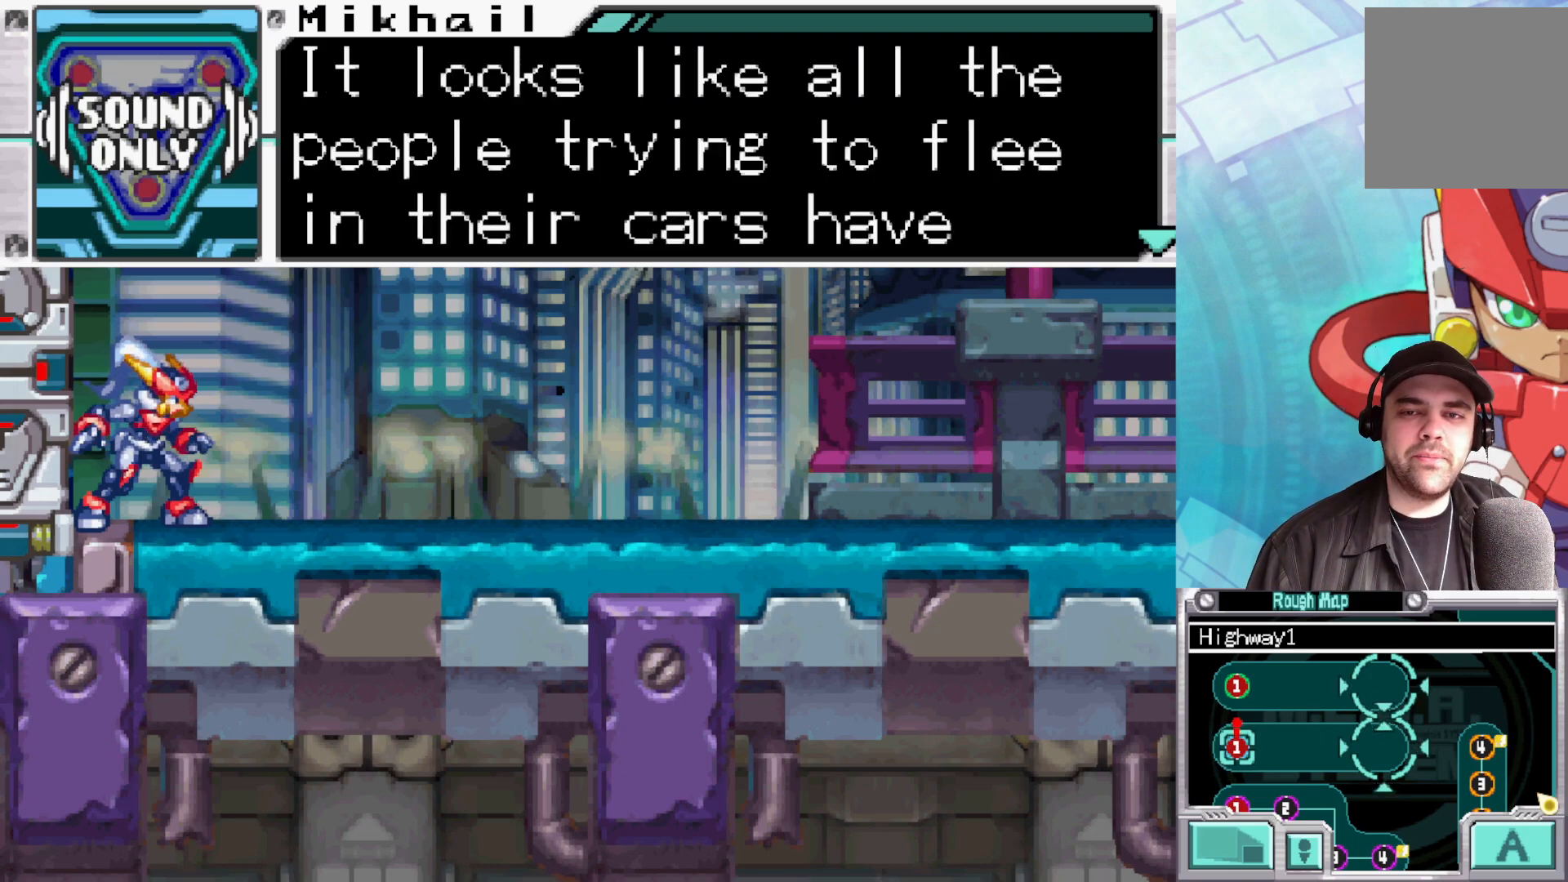
{"buttons": [], "left_stick": "center", "right_stick": "center", "events": []}
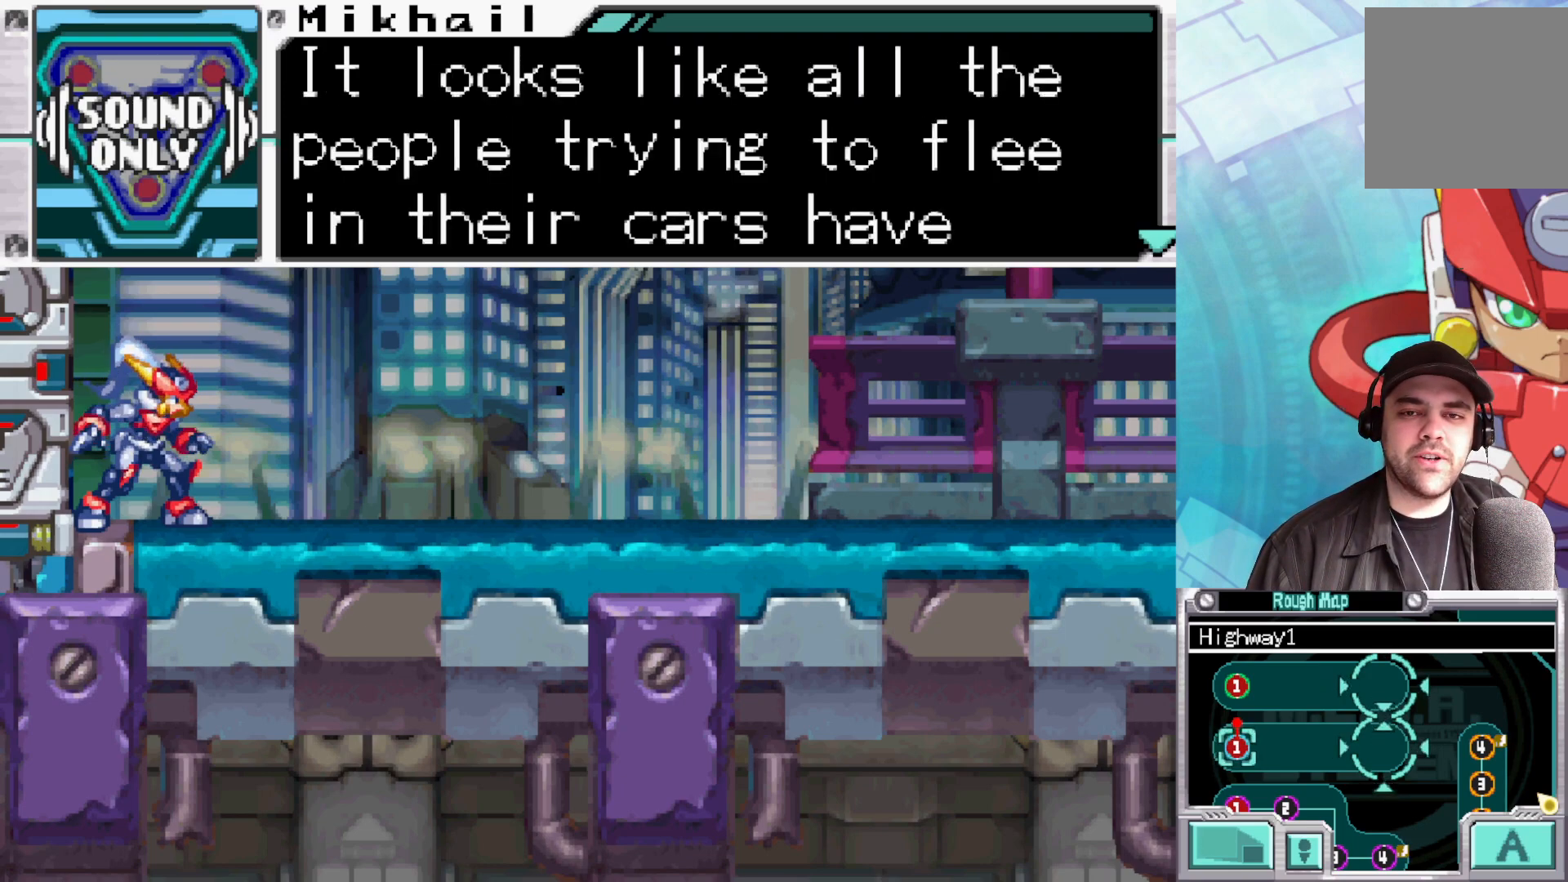
{"buttons": [], "left_stick": "center", "right_stick": "center", "events": []}
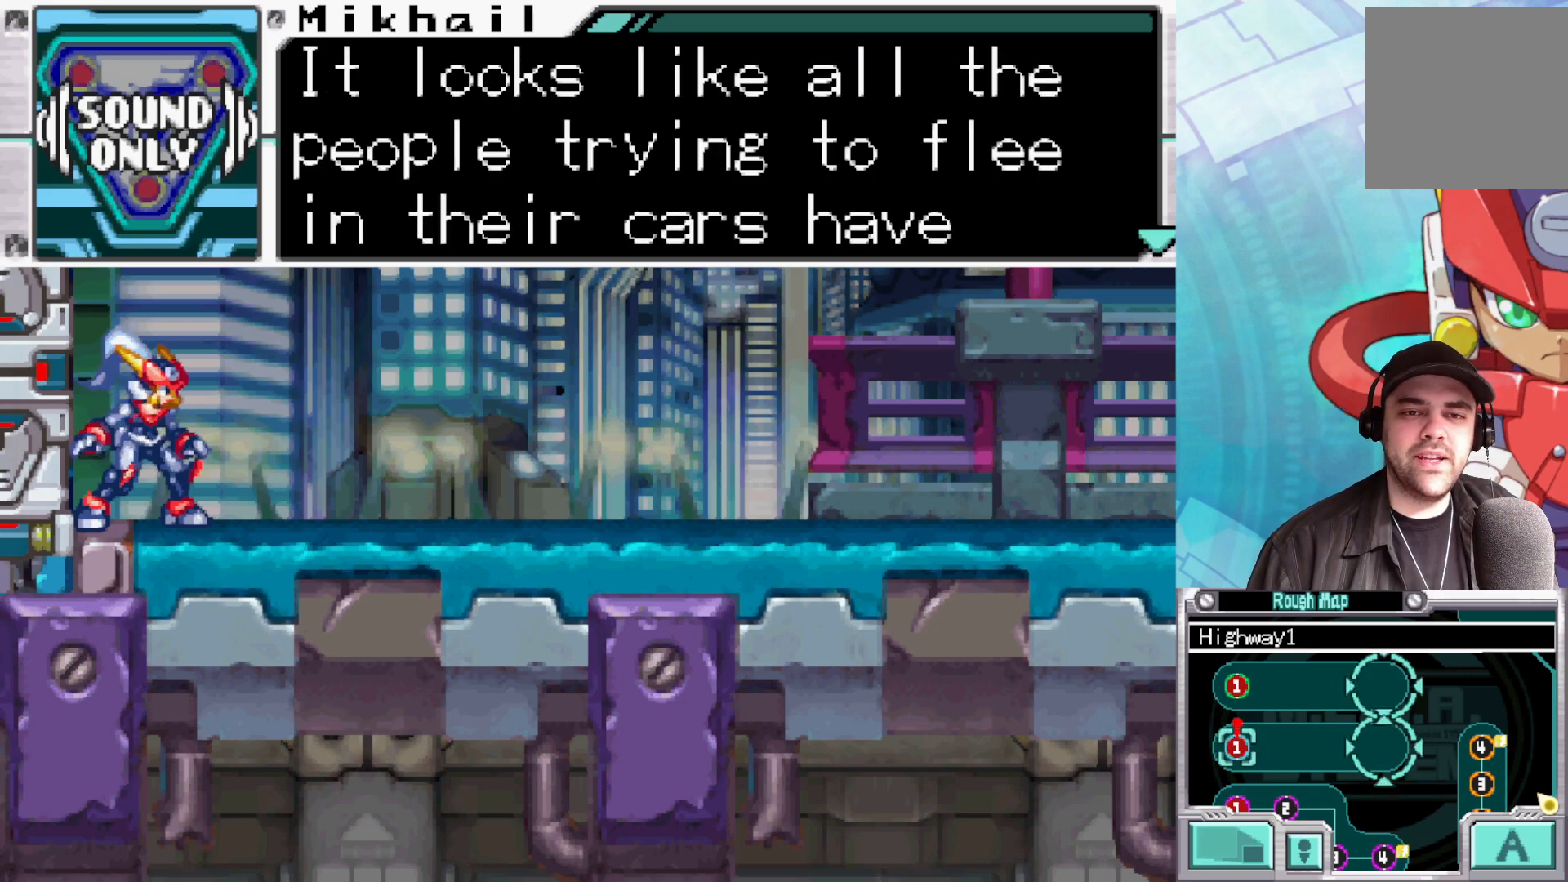
{"buttons": ["A"], "left_stick": "center", "right_stick": "center", "events": [[250, "A", "down"], [400, "A", "up"], [467, "A", "down"]]}